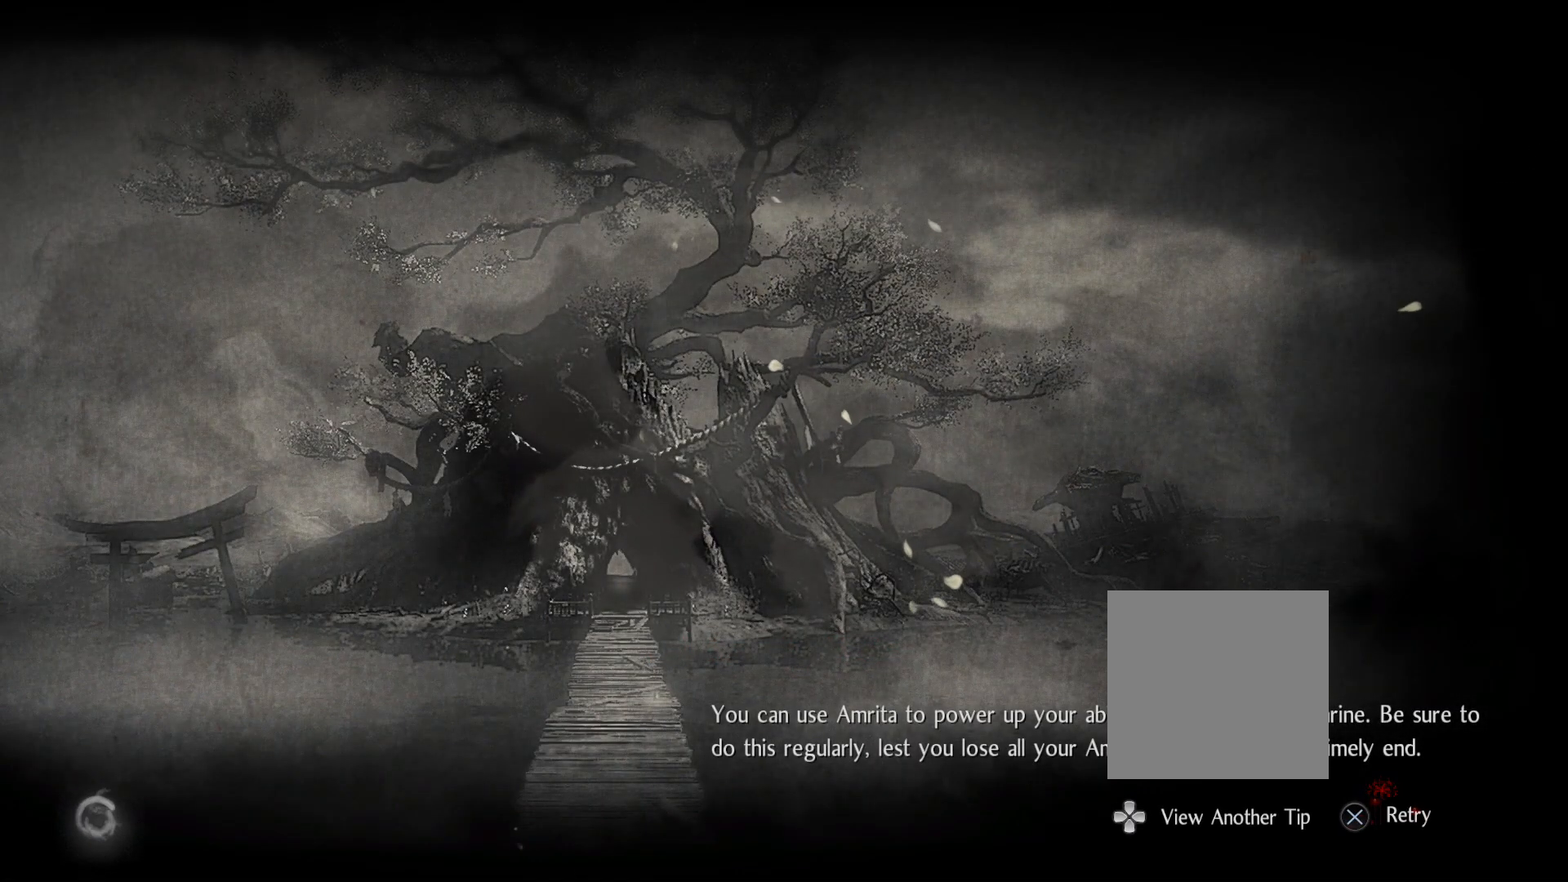
Gameplay with a controller (PlayStation layout); each line is a JSON object with the inputs held at the frame after it (dt_ms = milliseconds from this image to that frame). "events" lists button and stick changes between this image and that frame as [ms after this image, input, new state], when the widget could be followed in between.
{"dt_ms": 500, "buttons": [], "left_stick": "center", "right_stick": "center", "events": [[100, "CROSS", "down"], [217, "CROSS", "up"]]}
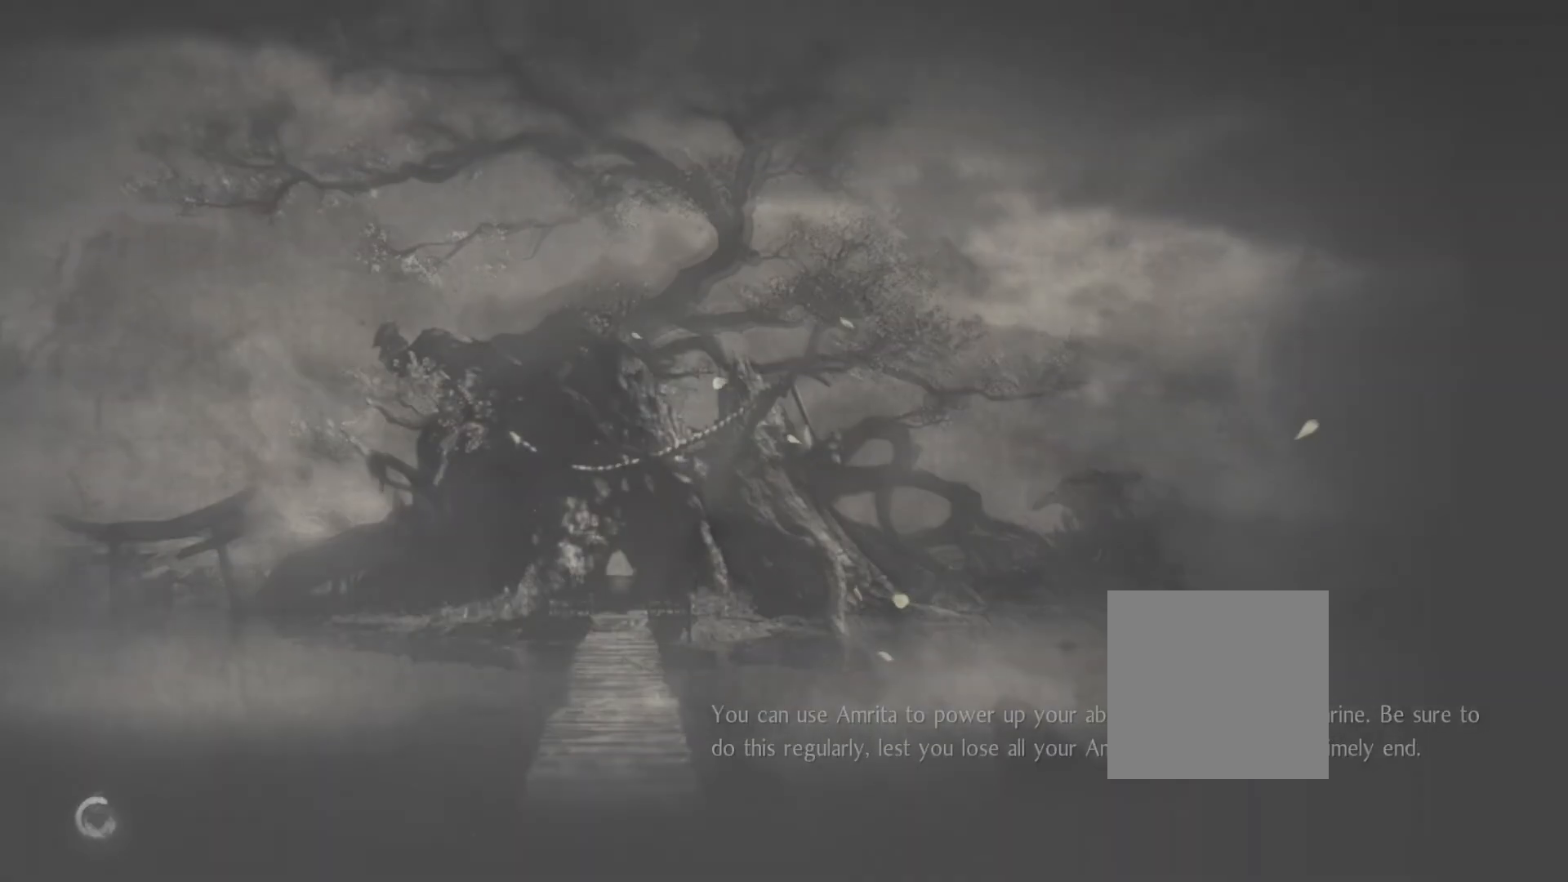
{"dt_ms": 500, "buttons": [], "left_stick": "center", "right_stick": "center", "events": []}
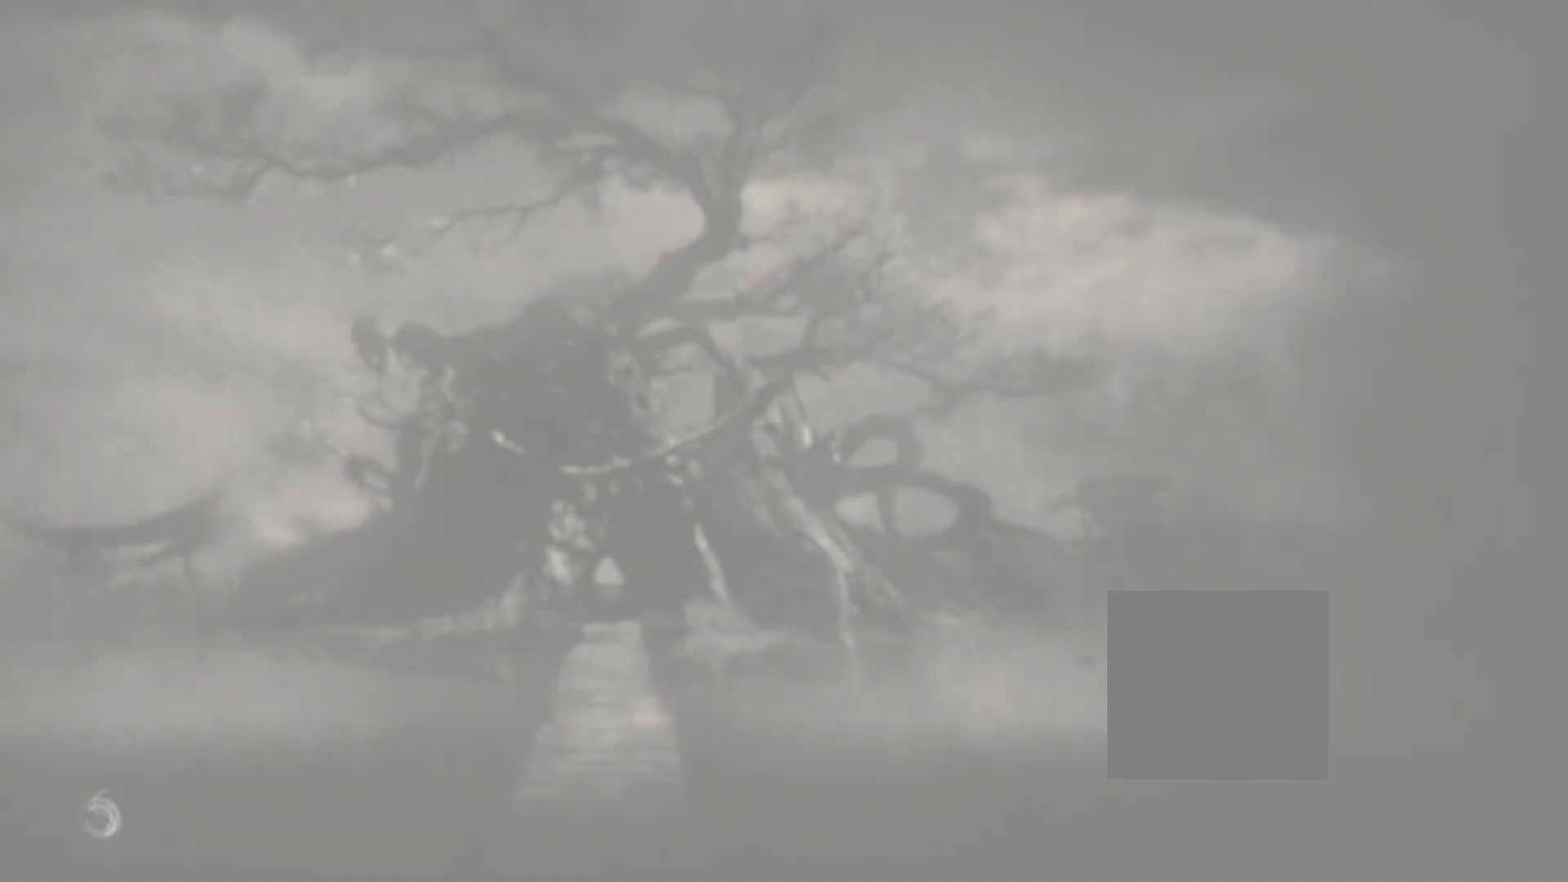
{"dt_ms": 500, "buttons": [], "left_stick": "center", "right_stick": "center", "events": []}
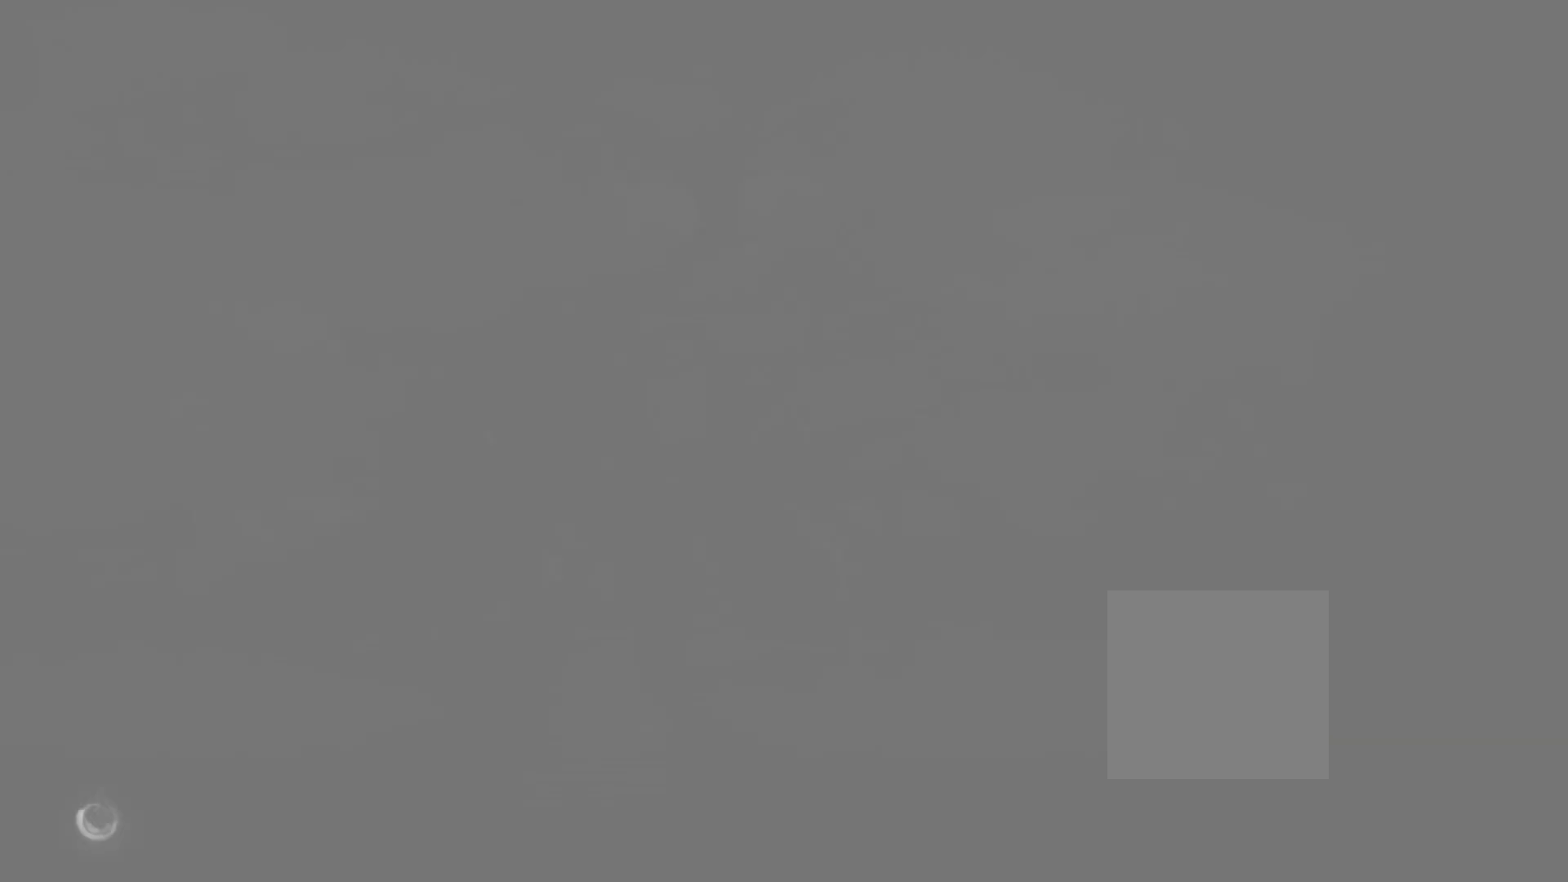
{"dt_ms": 500, "buttons": [], "left_stick": "center", "right_stick": "center", "events": []}
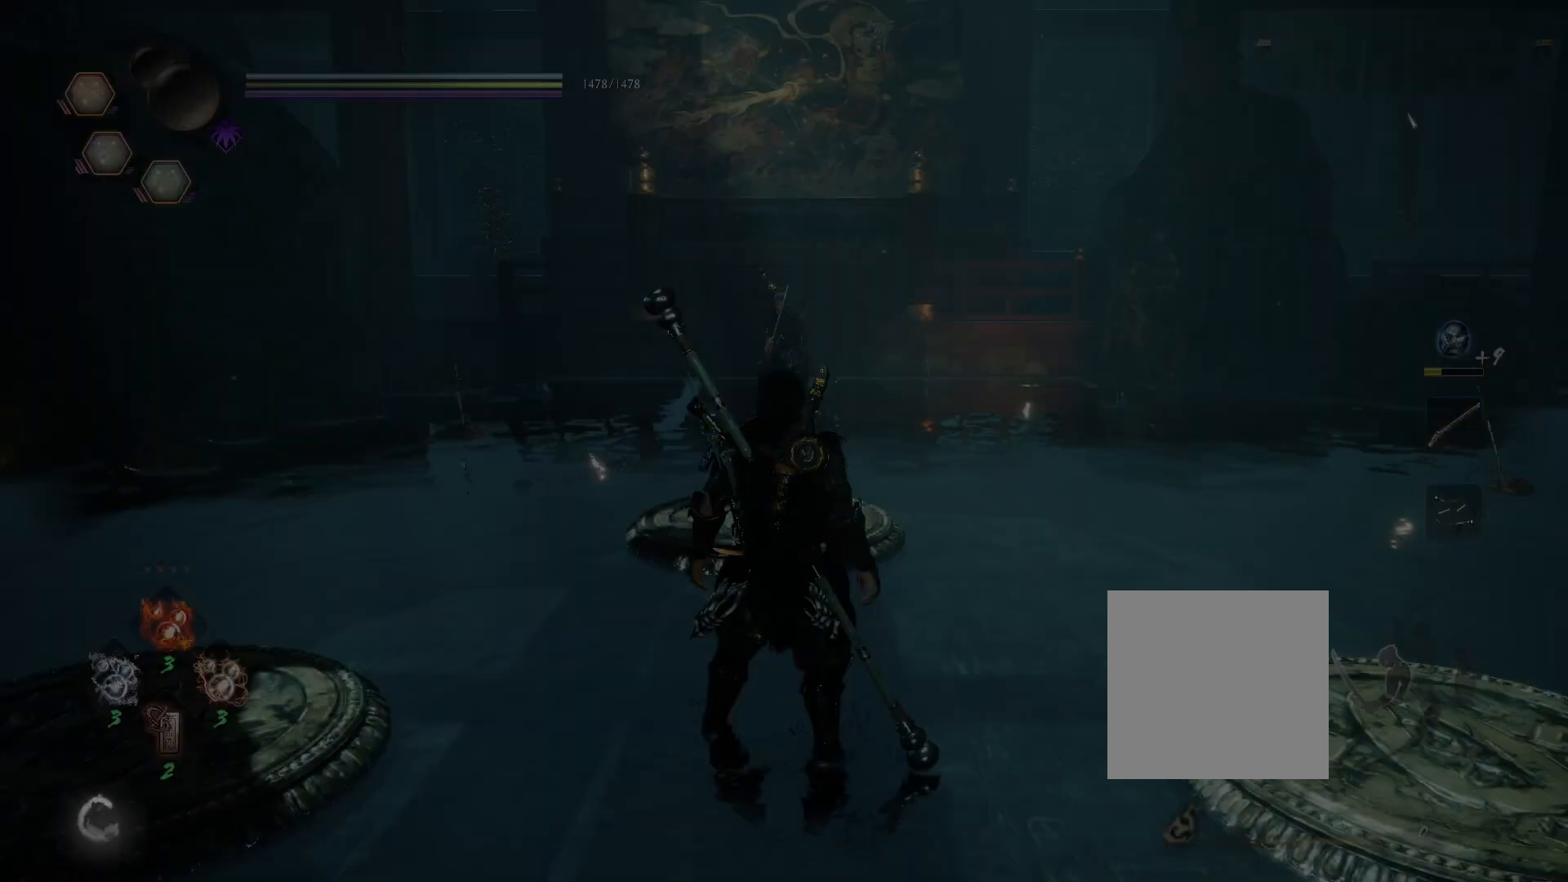
{"dt_ms": 500, "buttons": [], "left_stick": "up", "right_stick": "center", "events": [[283, "left_stick", "up"]]}
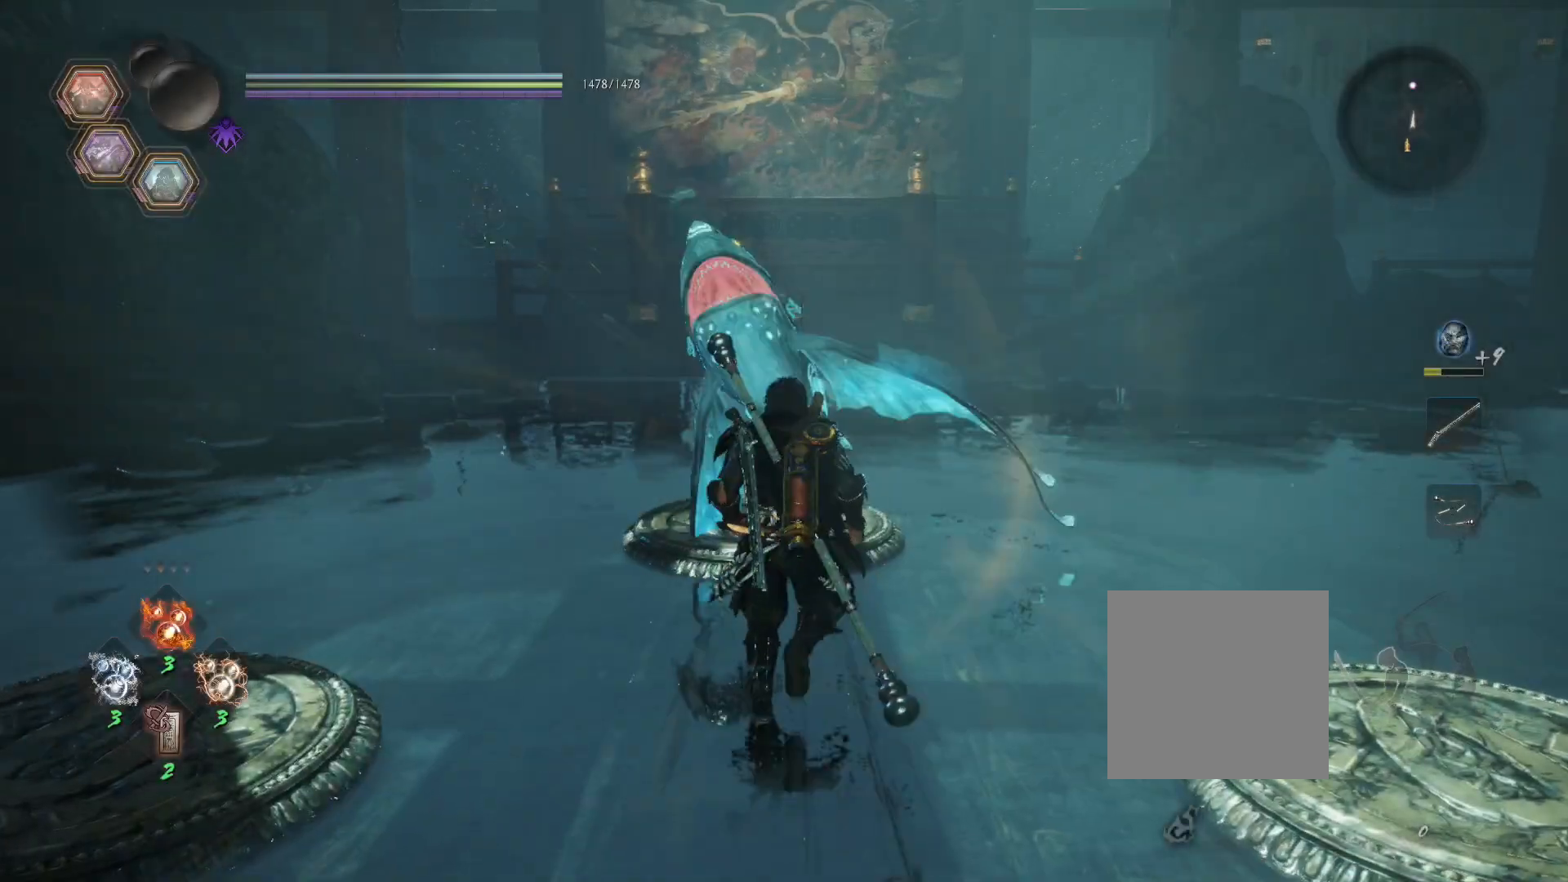
{"dt_ms": 500, "buttons": [], "left_stick": "up", "right_stick": "center", "events": [[100, "R1", "down"], [167, "CIRCLE", "down"], [250, "CIRCLE", "up"], [267, "R1", "up"]]}
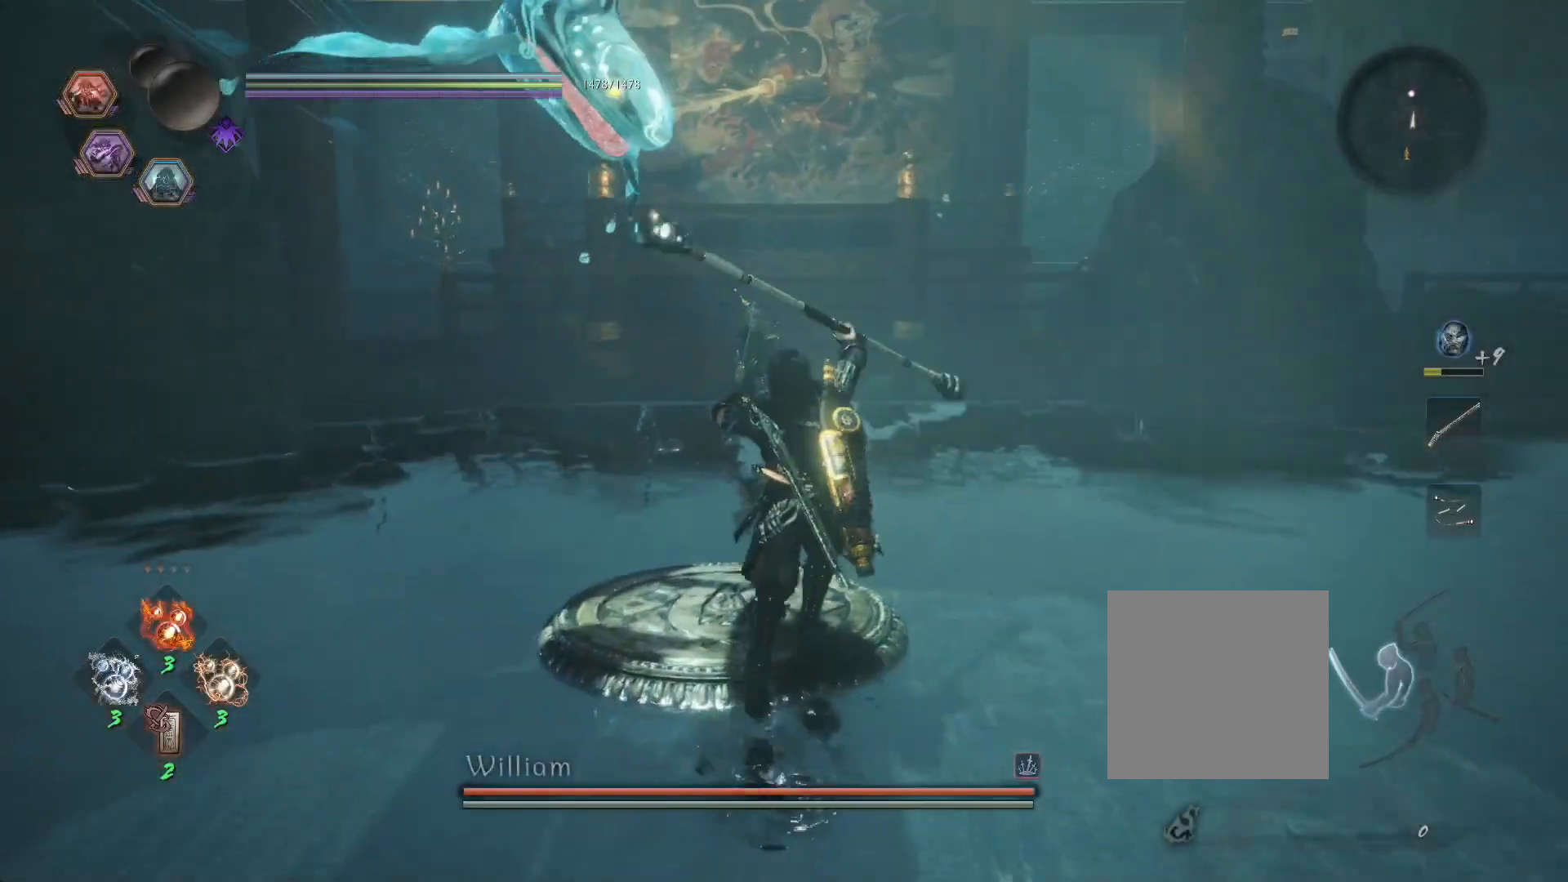
{"dt_ms": 500, "buttons": ["CROSS", "L1"], "left_stick": "up", "right_stick": "center", "events": [[133, "R3", "down"], [233, "R3", "up"], [283, "right_stick", "left"], [300, "R1", "down"], [350, "right_stick", "center"], [367, "CROSS", "down"], [417, "L1", "down"], [450, "CROSS", "up"], [450, "R1", "up"], [500, "CROSS", "down"]]}
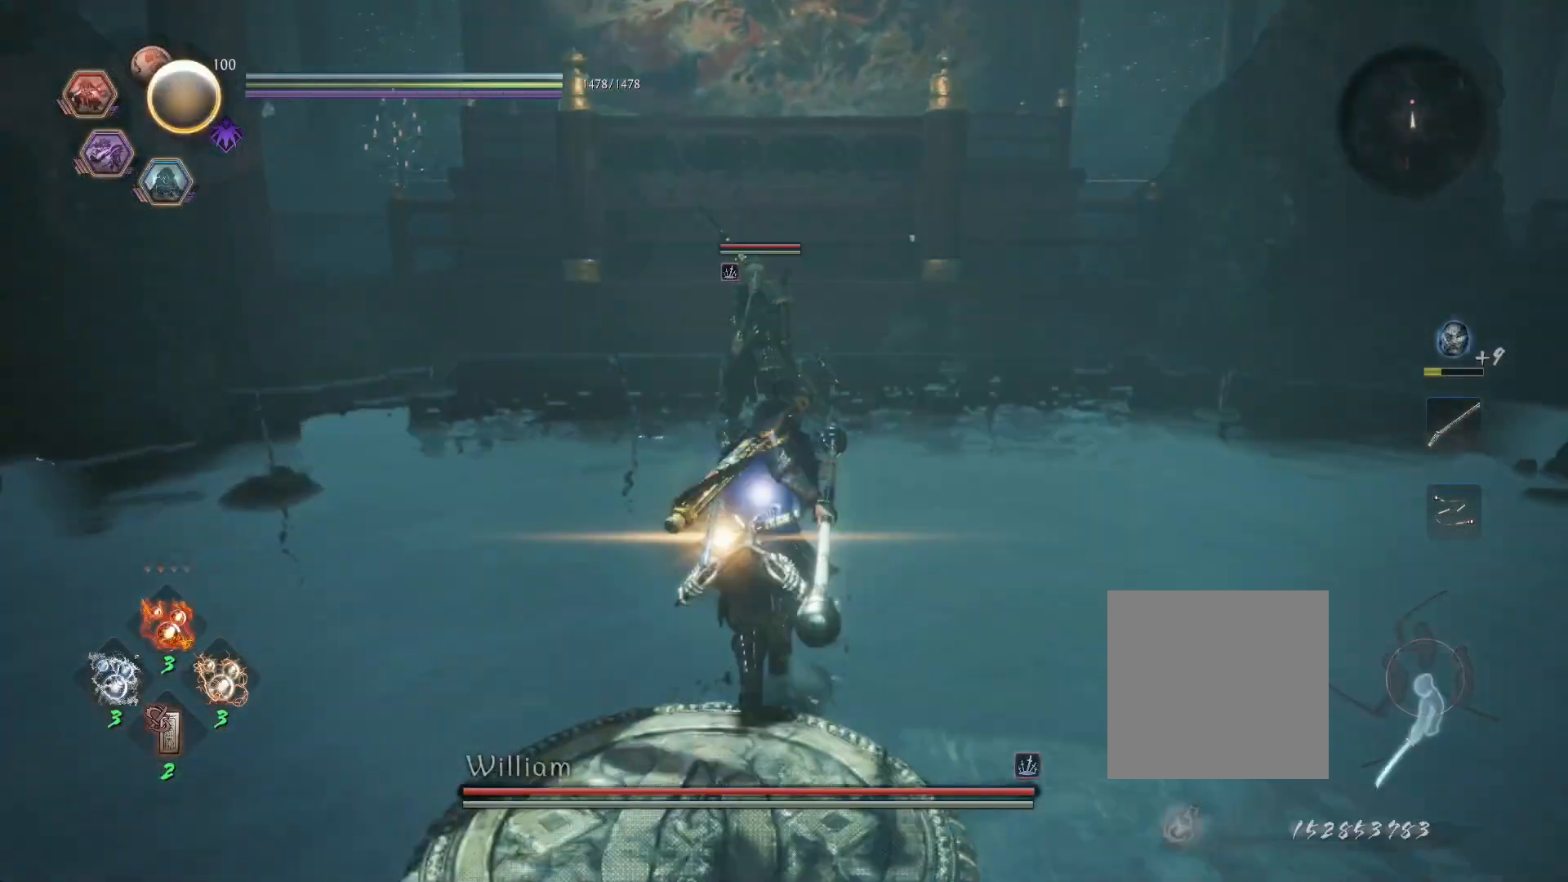
{"dt_ms": 500, "buttons": ["CROSS", "L1", "R1"], "left_stick": "up", "right_stick": "center", "events": [[67, "R1", "down"], [117, "CIRCLE", "down"], [150, "CROSS", "up"], [200, "CIRCLE", "up"], [200, "R1", "up"], [450, "CROSS", "down"], [500, "R1", "down"]]}
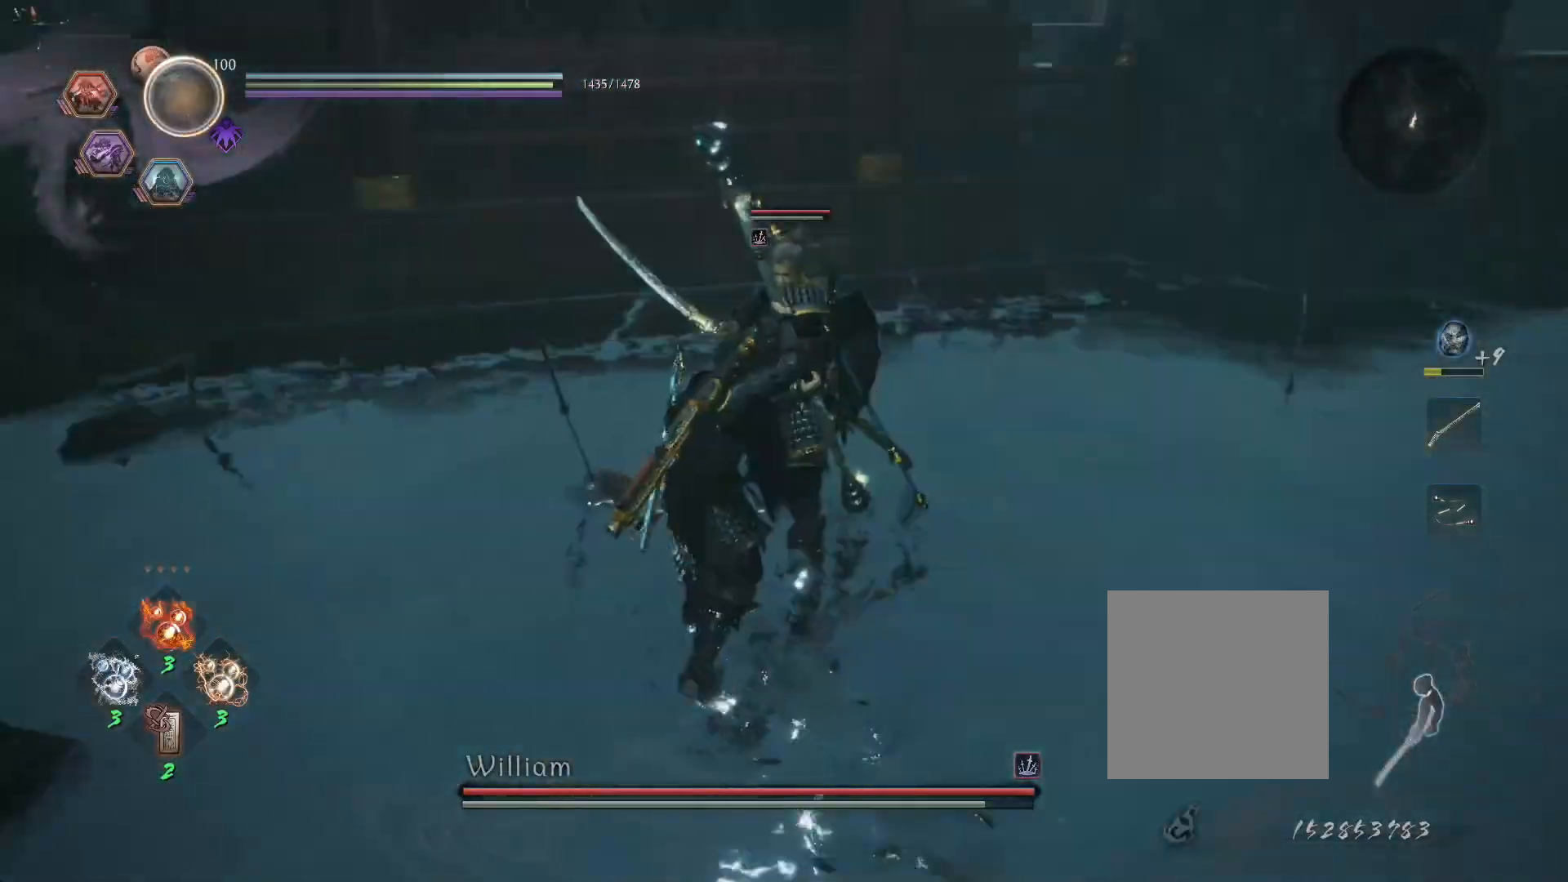
{"dt_ms": 500, "buttons": ["L1"], "left_stick": "up", "right_stick": "center", "events": [[33, "CIRCLE", "down"], [67, "CROSS", "up"], [117, "R1", "up"], [133, "CIRCLE", "up"], [217, "CROSS", "down"], [250, "R1", "down"], [300, "CIRCLE", "down"], [317, "CROSS", "up"], [383, "R1", "up"], [400, "CIRCLE", "up"]]}
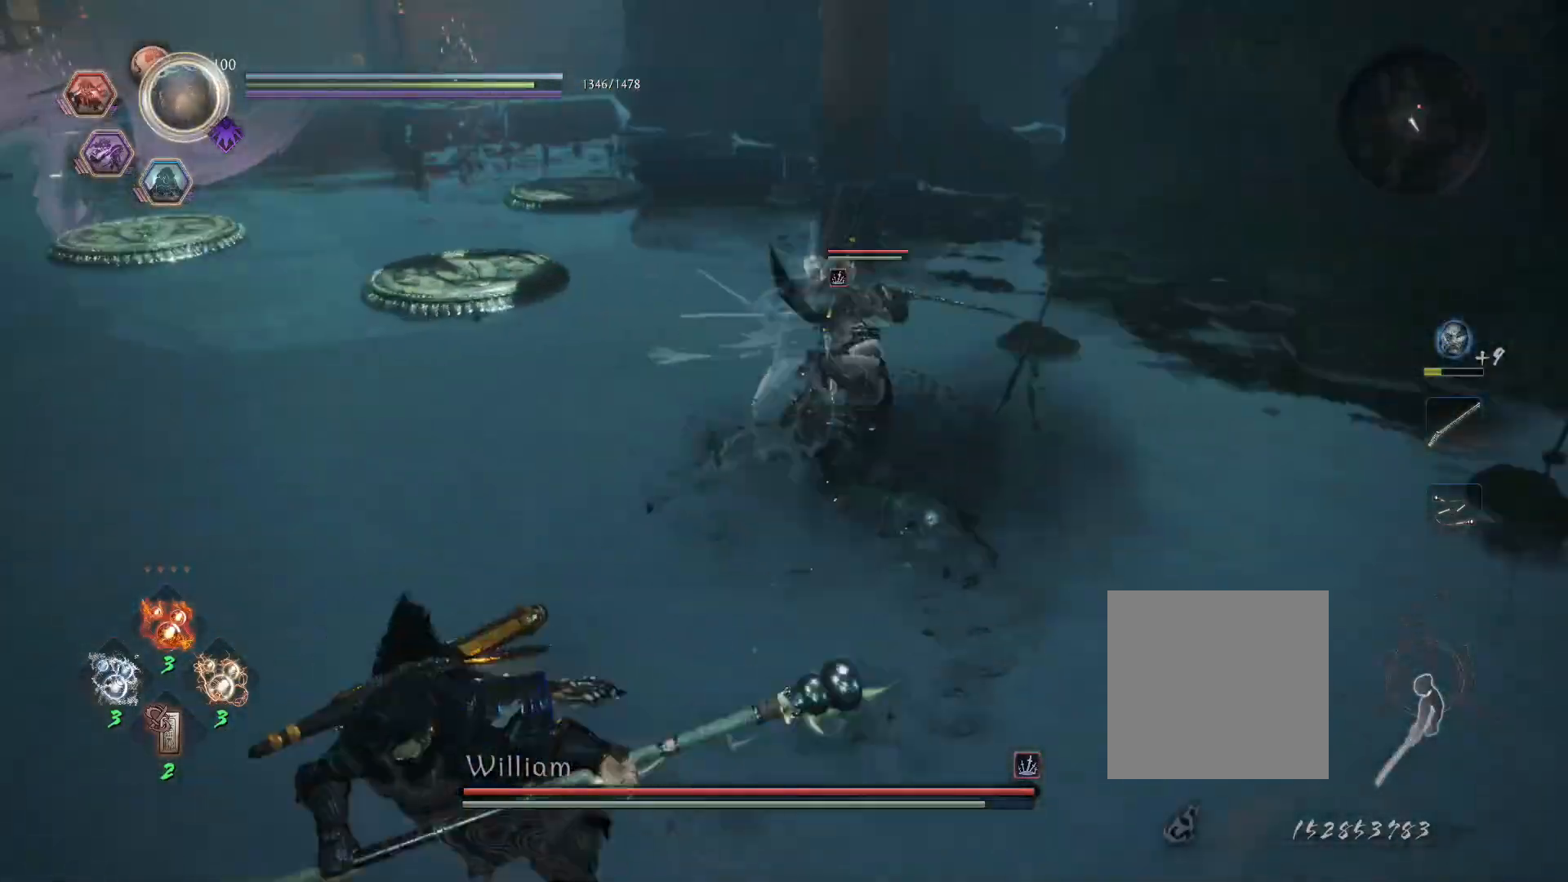
{"dt_ms": 500, "buttons": ["CROSS", "L1"], "left_stick": "up", "right_stick": "center", "events": [[233, "CROSS", "down"], [350, "CROSS", "up"], [450, "CROSS", "down"]]}
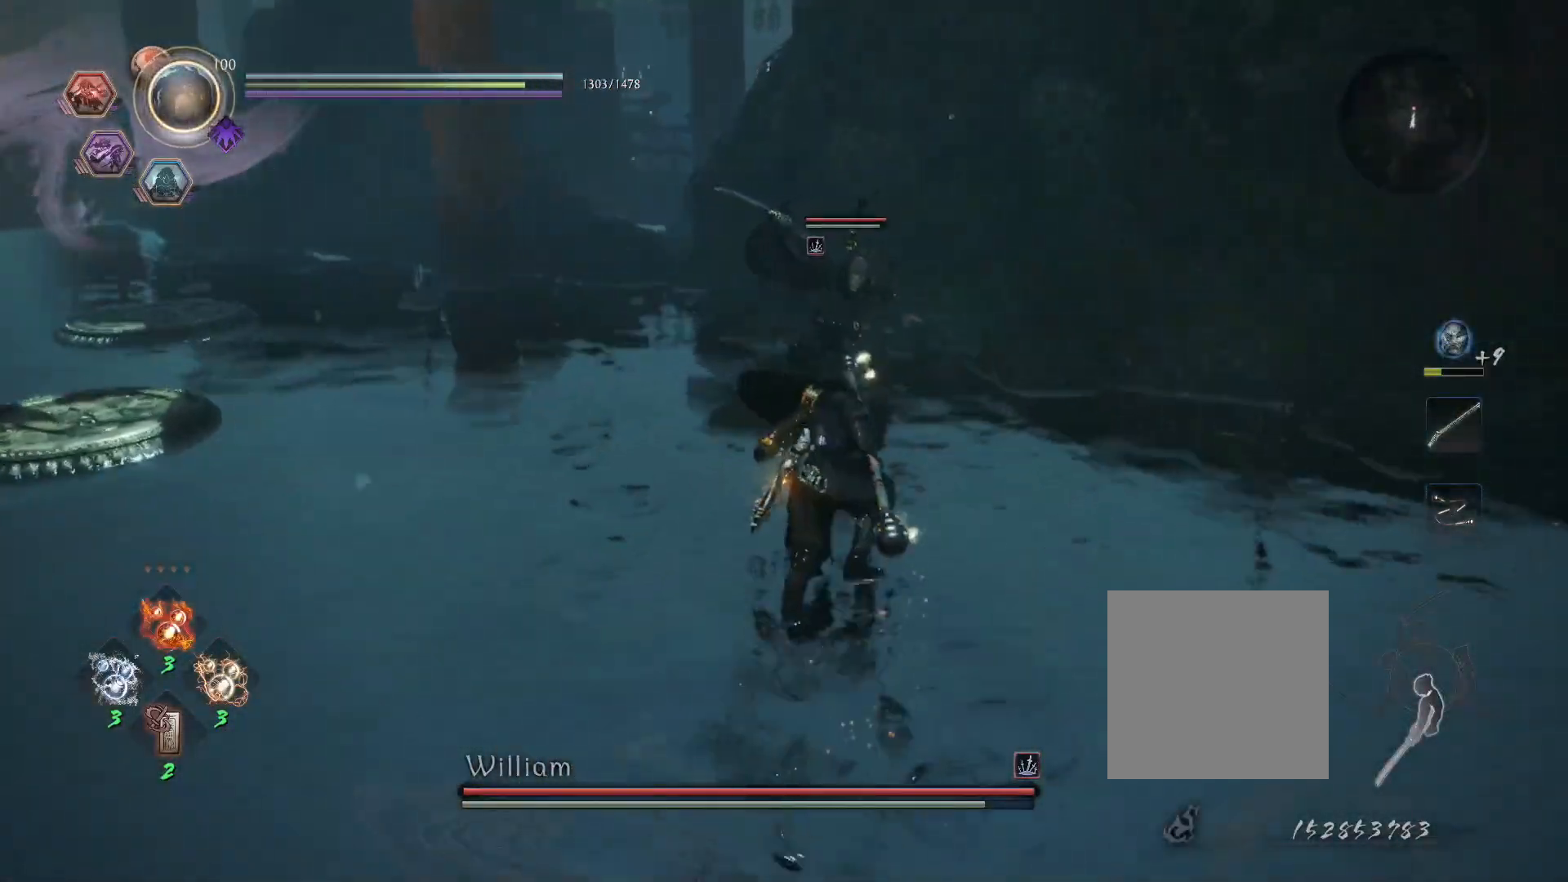
{"dt_ms": 500, "buttons": [], "left_stick": "up", "right_stick": "center", "events": [[50, "CROSS", "up"], [167, "L1", "up"], [200, "SQUARE", "down"], [300, "SQUARE", "up"]]}
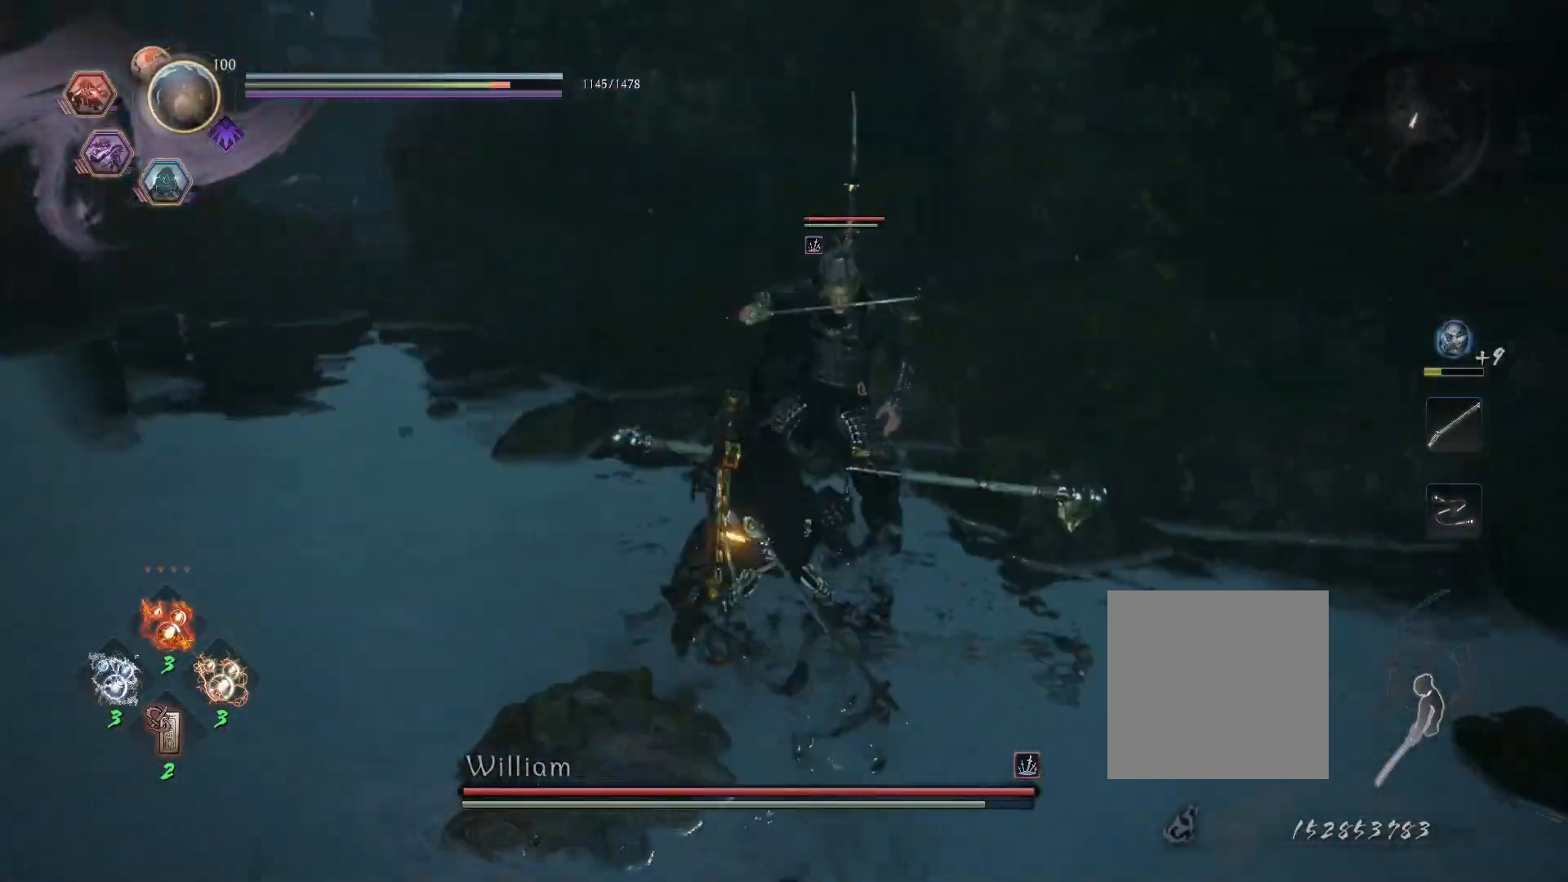
{"dt_ms": 500, "buttons": [], "left_stick": "center", "right_stick": "center", "events": [[67, "left_stick", "center"], [200, "R1", "down"], [250, "TRIANGLE", "down"], [333, "TRIANGLE", "up"], [350, "R1", "up"], [400, "SQUARE", "down"], [500, "SQUARE", "up"]]}
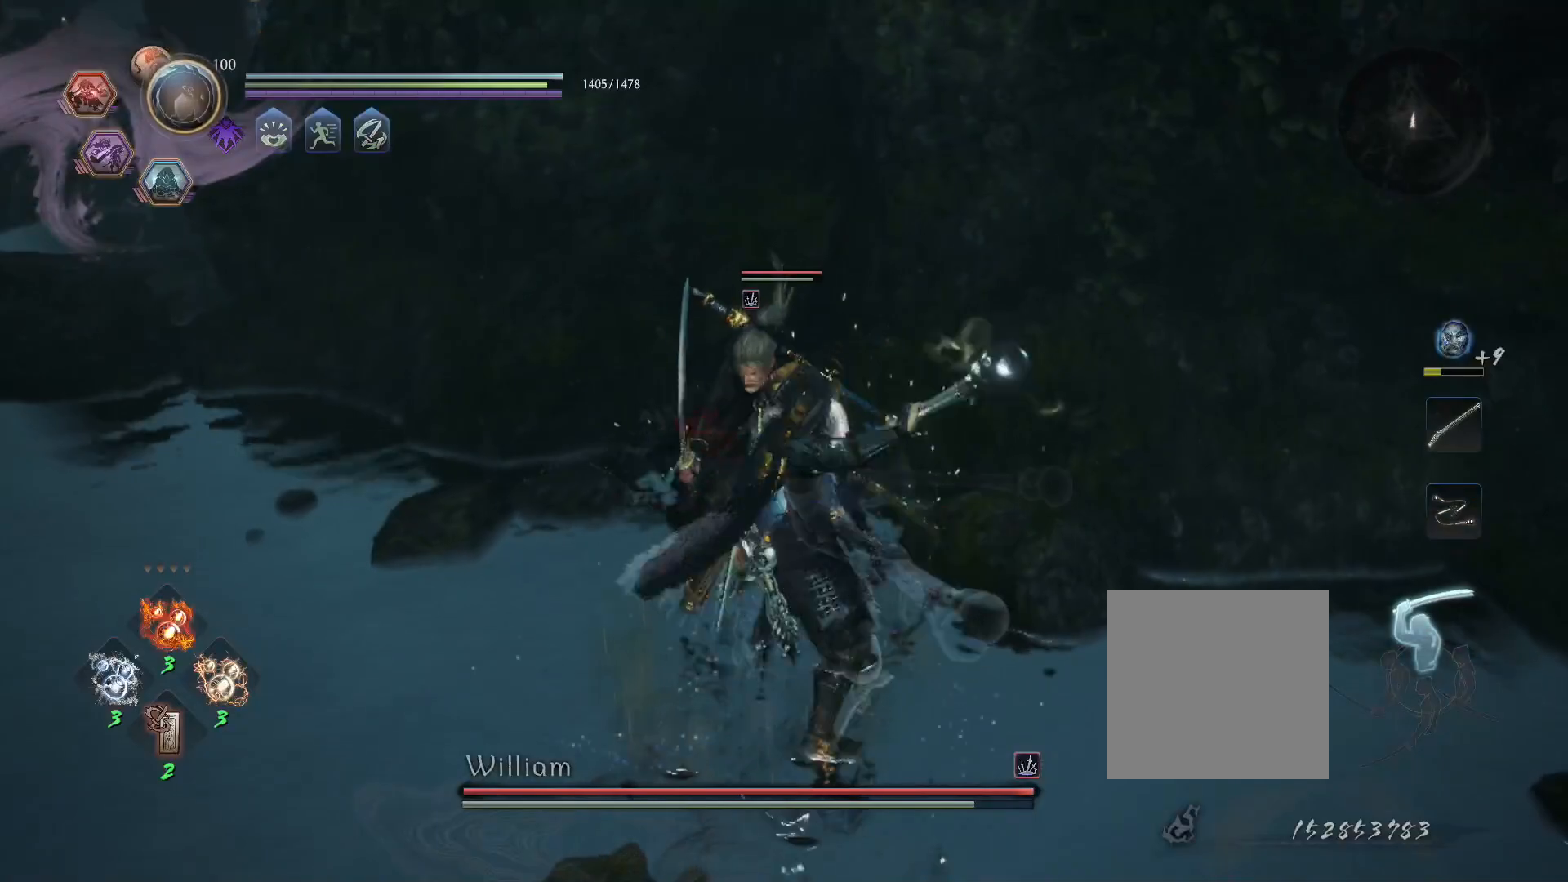
{"dt_ms": 500, "buttons": [], "left_stick": "center", "right_stick": "center", "events": []}
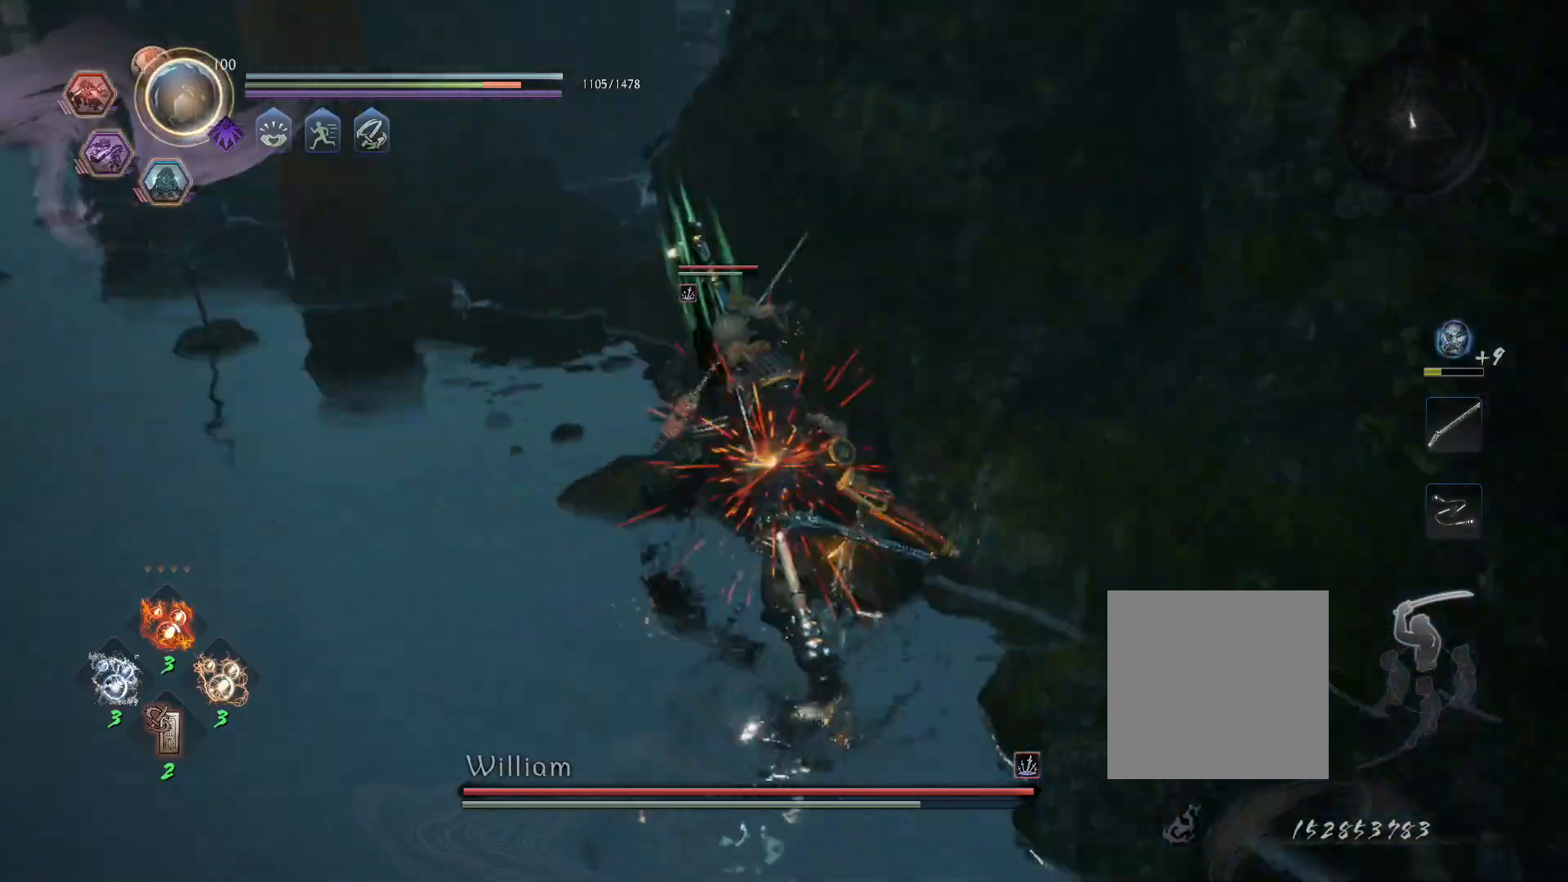
{"dt_ms": 1000, "buttons": ["TRIANGLE"], "left_stick": "center", "right_stick": "center"}
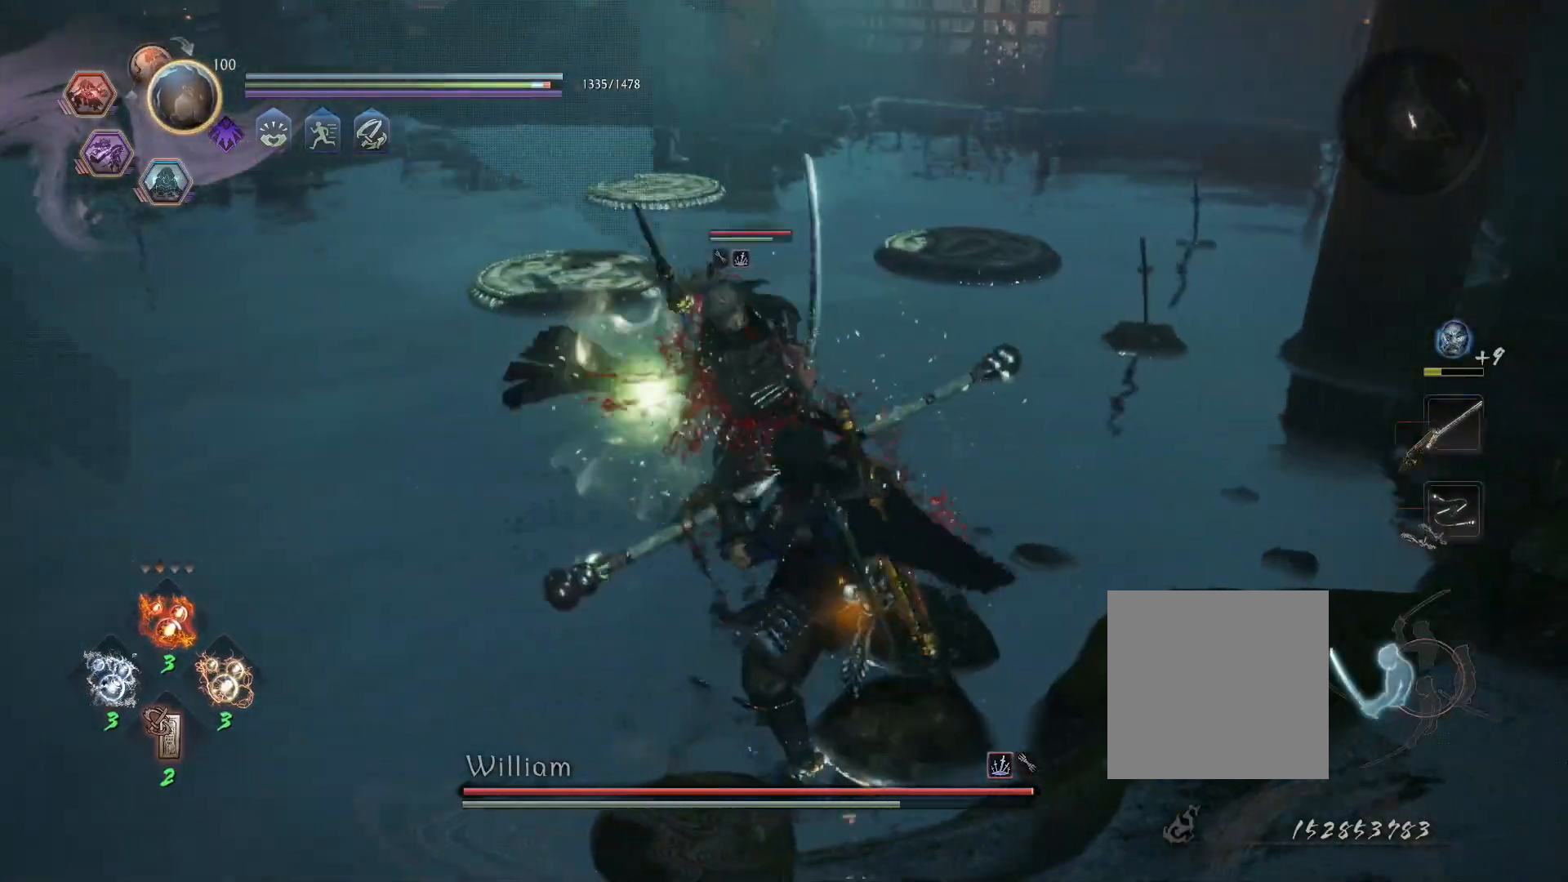
{"dt_ms": 500, "buttons": [], "left_stick": "center", "right_stick": "center"}
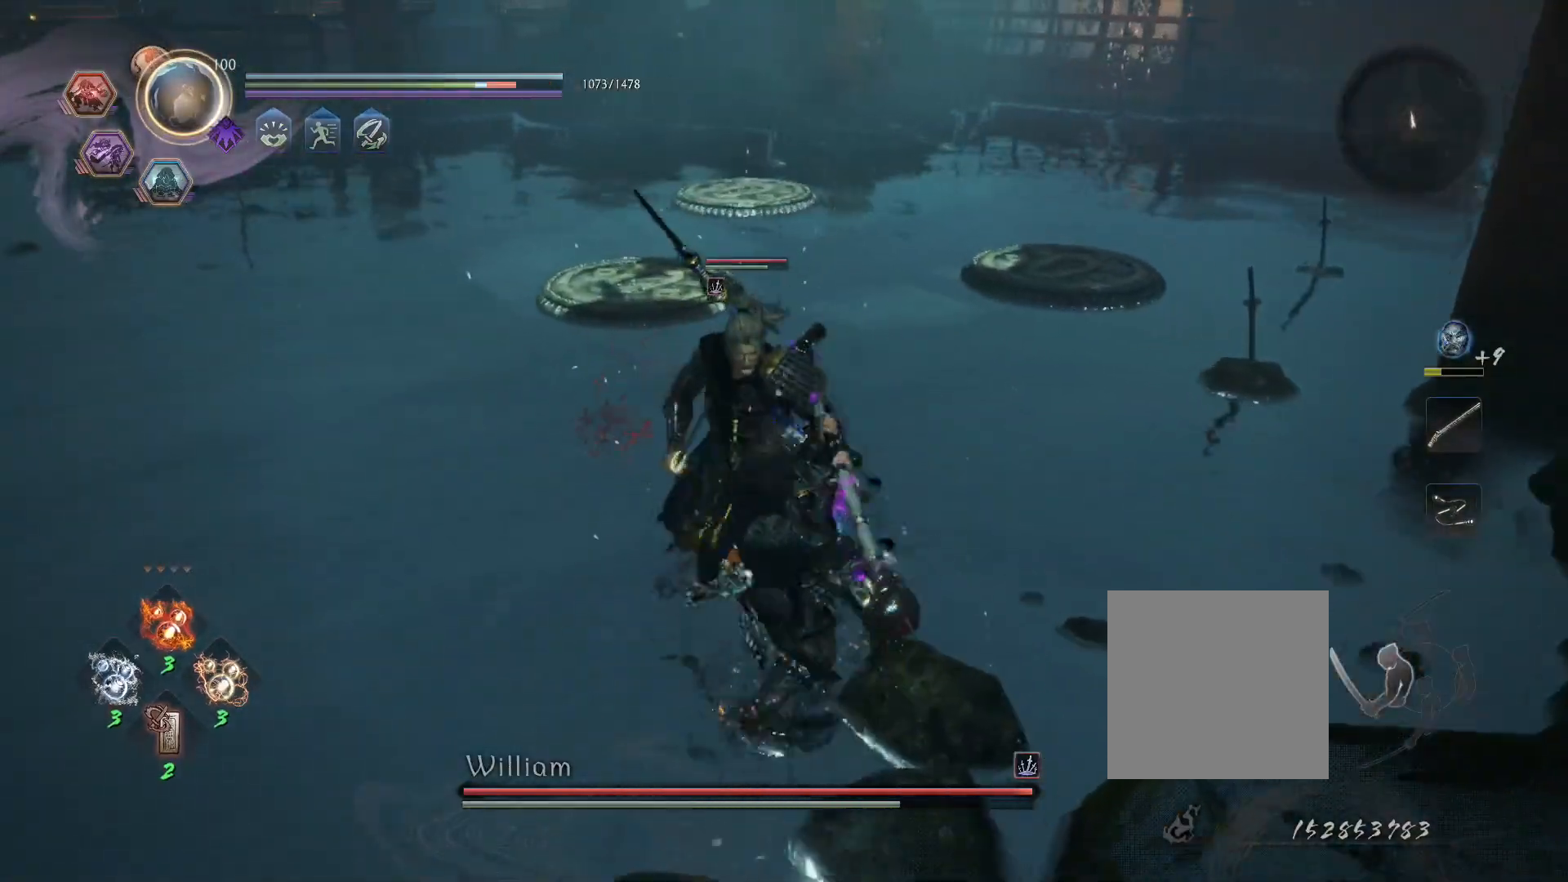
{"dt_ms": 500, "buttons": [], "left_stick": "center", "right_stick": "center", "events": [[167, "TRIANGLE", "down"], [250, "TRIANGLE", "up"], [333, "R1", "down"], [367, "CROSS", "down"], [483, "CROSS", "up"], [500, "R1", "up"]]}
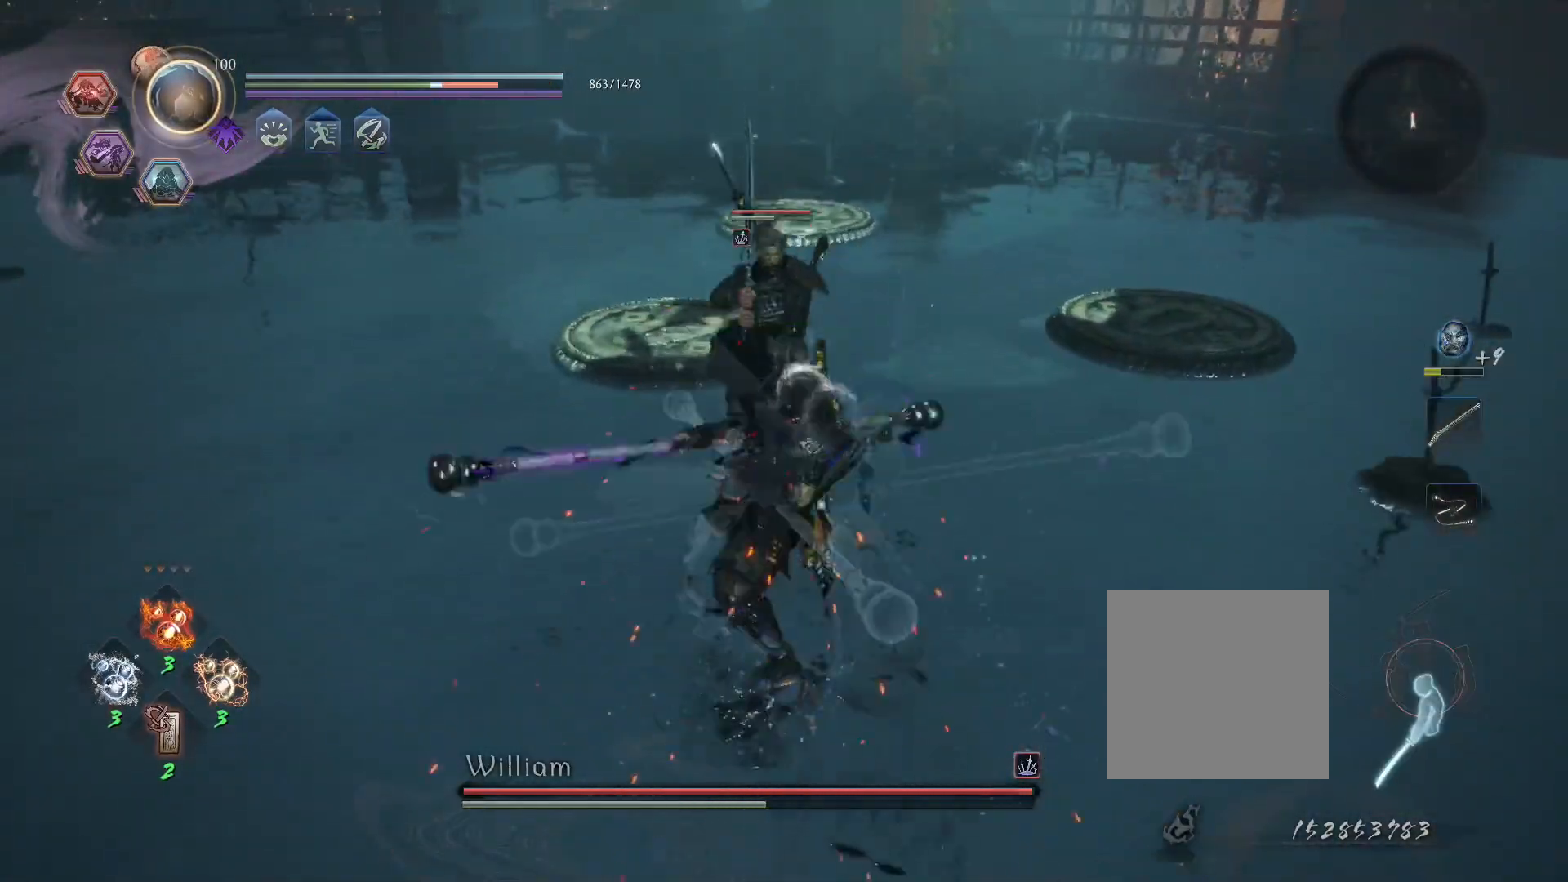
{"dt_ms": 500, "buttons": [], "left_stick": "center", "right_stick": "center", "events": []}
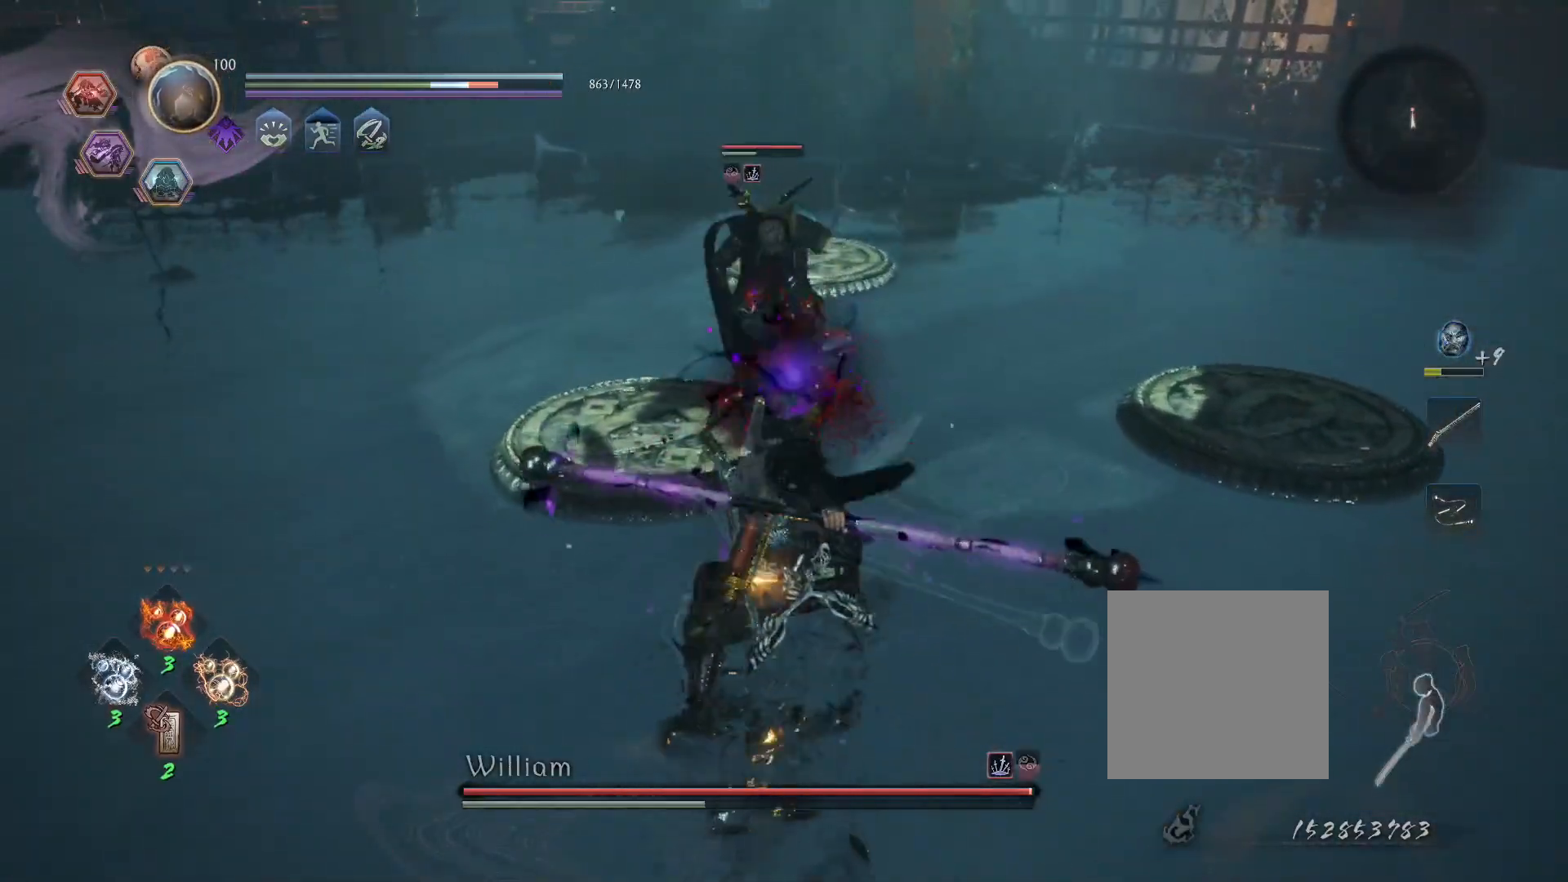
{"dt_ms": 500, "buttons": ["SQUARE", "L1"], "left_stick": "up", "right_stick": "center", "events": [[67, "R1", "down"], [67, "left_stick", "up"], [117, "L1", "down"], [117, "SQUARE", "down"], [133, "CROSS", "down"], [167, "SQUARE", "up"], [200, "CROSS", "up"], [200, "R1", "up"], [250, "CROSS", "down"], [283, "R1", "down"], [350, "CIRCLE", "down"], [367, "CROSS", "up"], [417, "CIRCLE", "up"], [417, "R1", "up"], [467, "SQUARE", "down"]]}
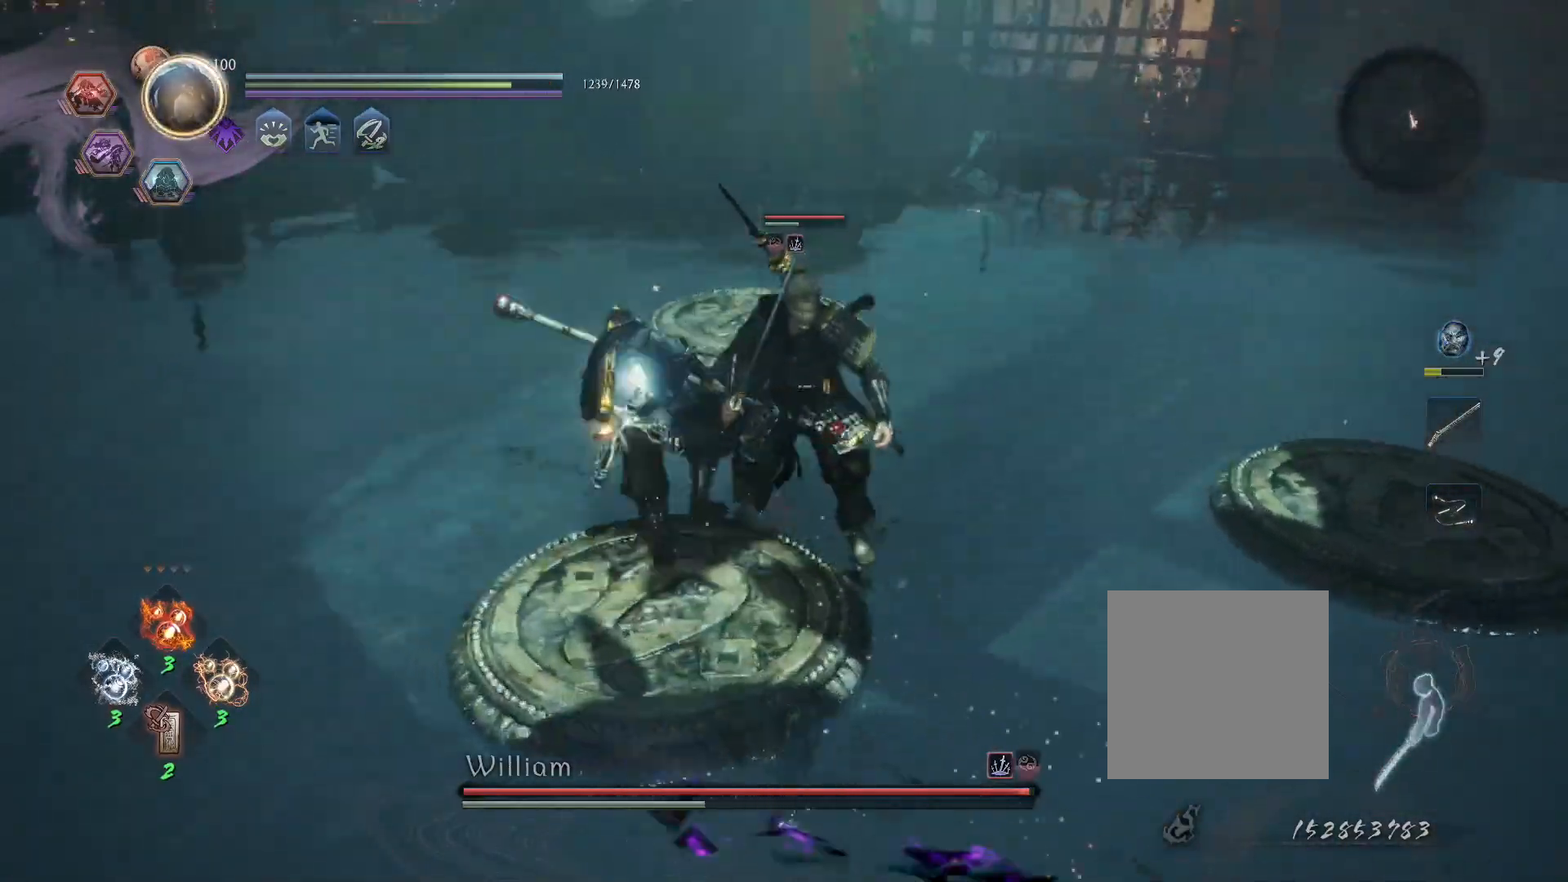
{"dt_ms": 500, "buttons": [], "left_stick": "up", "right_stick": "center", "events": [[450, "L1", "up"], [450, "SQUARE", "up"]]}
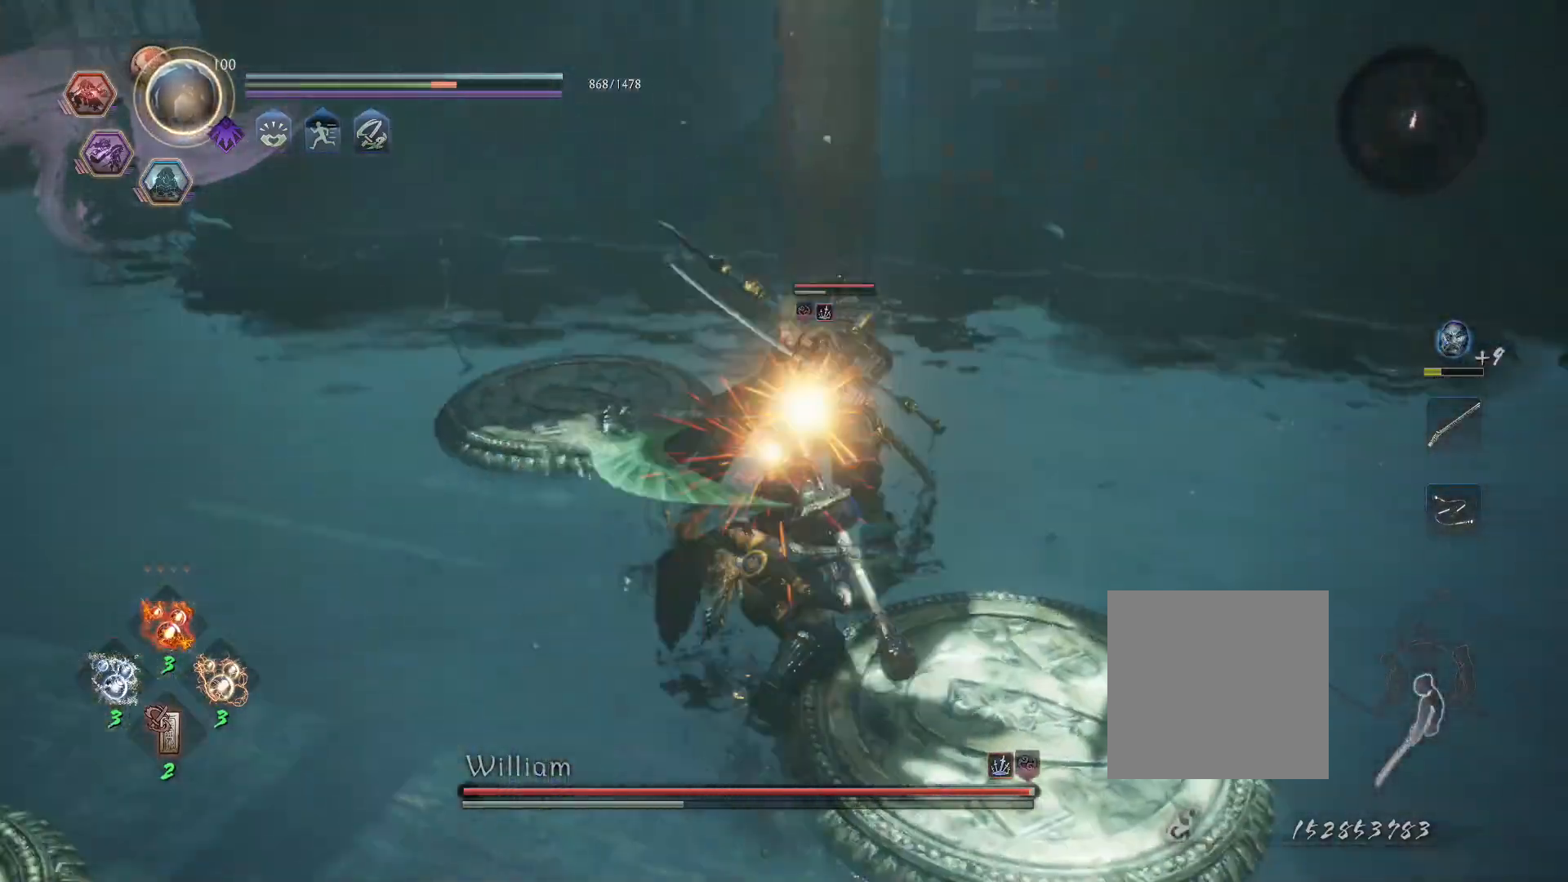
{"dt_ms": 500, "buttons": ["SQUARE"], "left_stick": "up", "right_stick": "center", "events": [[150, "left_stick", "center"], [283, "left_stick", "up"], [317, "CROSS", "down"], [400, "CROSS", "up"], [467, "SQUARE", "down"]]}
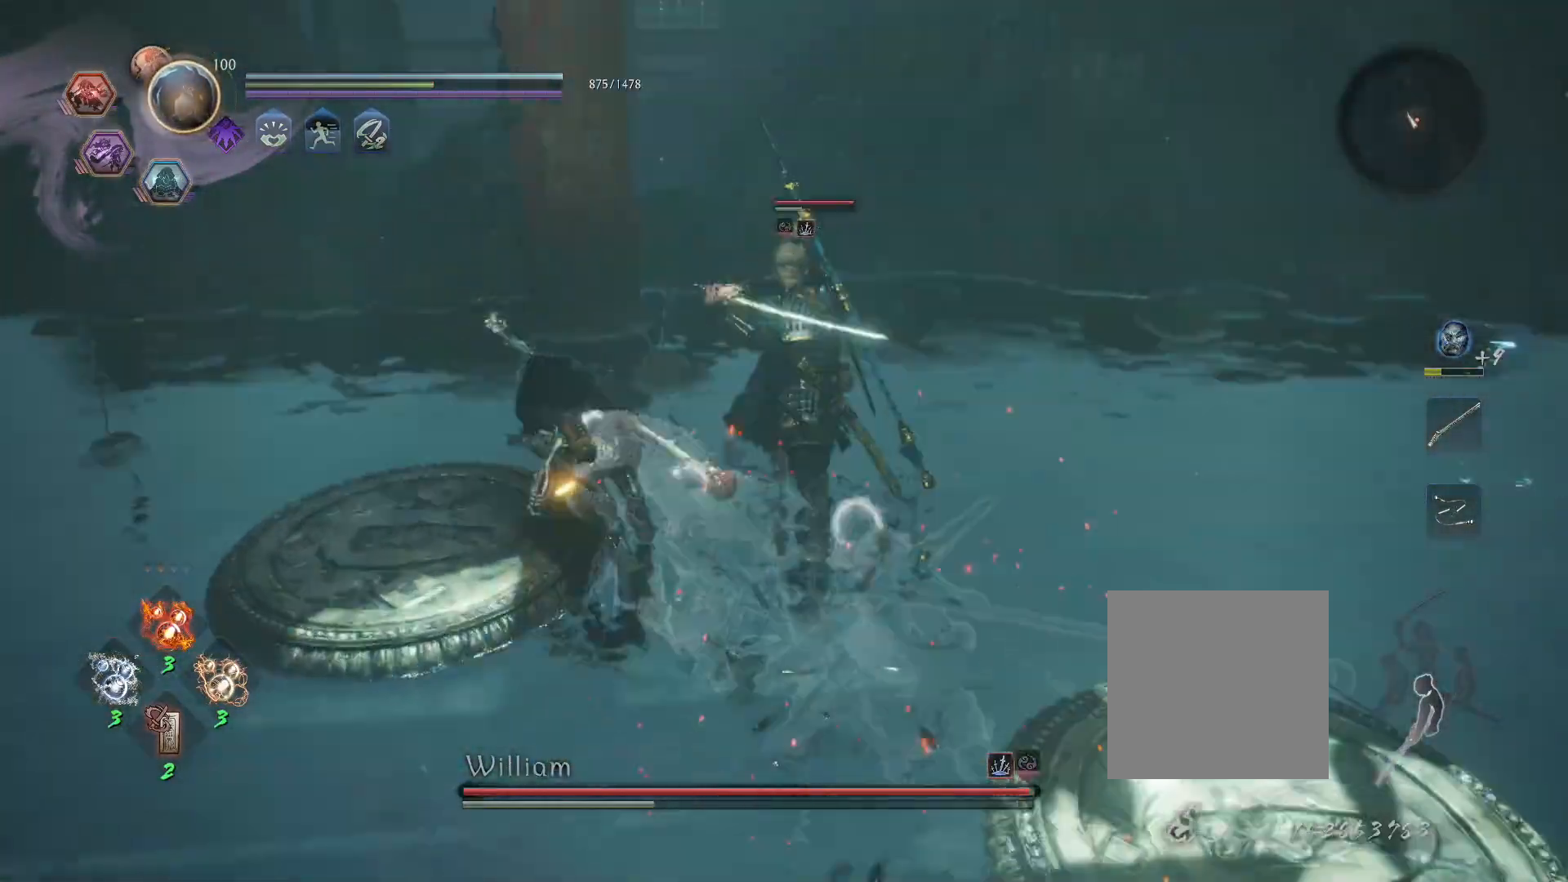
{"dt_ms": 500, "buttons": [], "left_stick": "center", "right_stick": "center", "events": [[17, "SQUARE", "up"], [67, "R1", "down"], [100, "TRIANGLE", "down"], [200, "R1", "up"], [200, "TRIANGLE", "up"], [450, "left_stick", "center"]]}
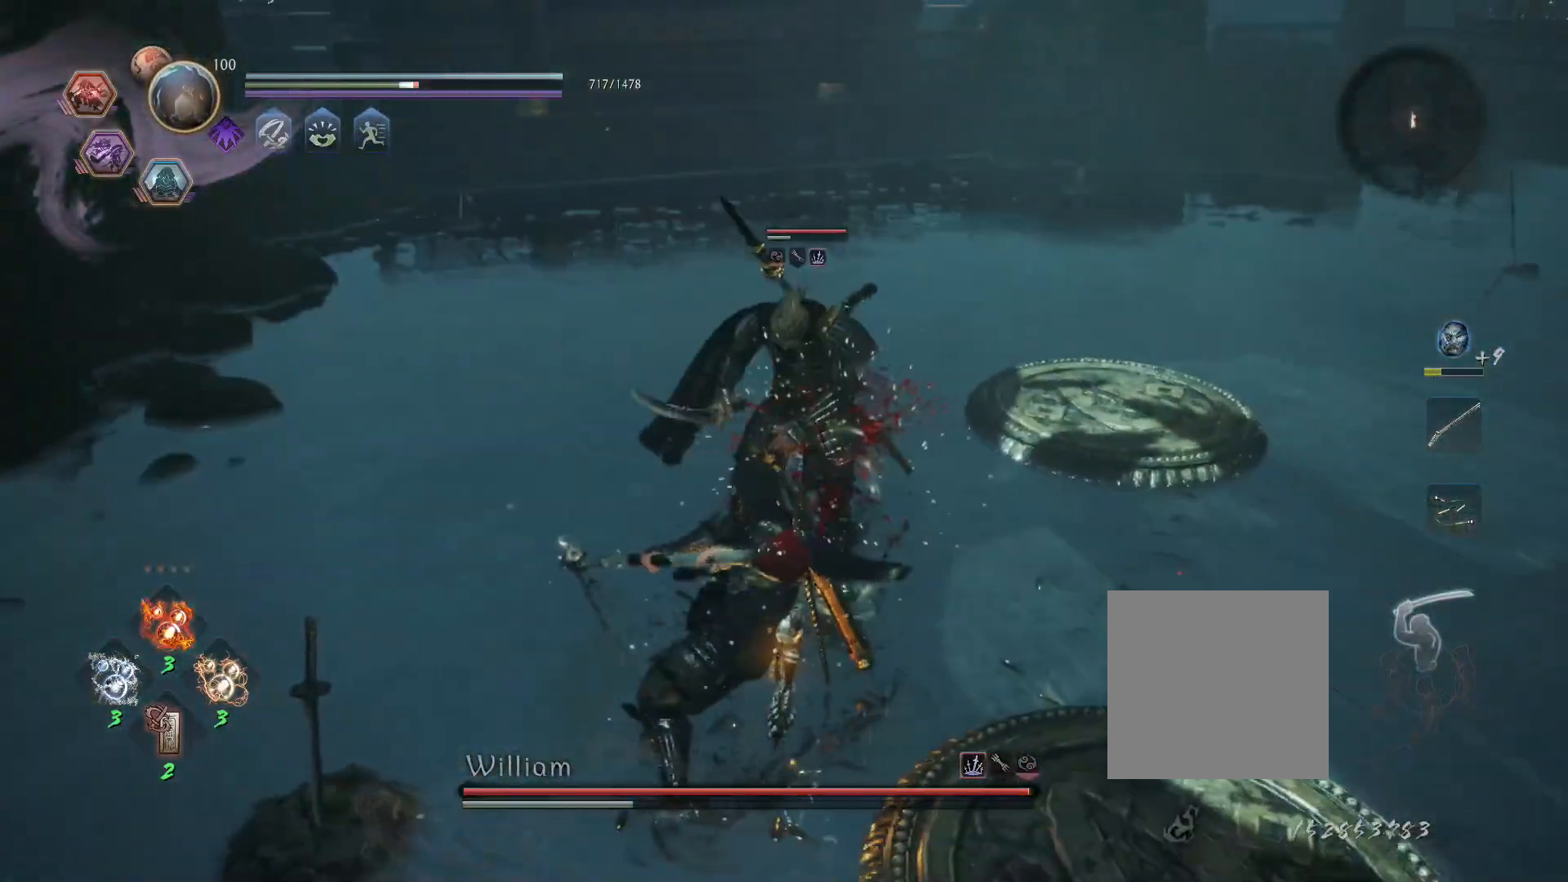
{"dt_ms": 500, "buttons": ["CIRCLE", "L1", "R1"], "left_stick": "up-left", "right_stick": "center", "events": [[33, "R1", "down"], [83, "SQUARE", "down"], [117, "CROSS", "down"], [167, "SQUARE", "up"], [183, "L1", "down"], [183, "left_stick", "up-left"], [200, "R1", "up"], [217, "CROSS", "up"], [300, "CROSS", "down"], [383, "R1", "down"], [433, "CIRCLE", "down"], [450, "CROSS", "up"]]}
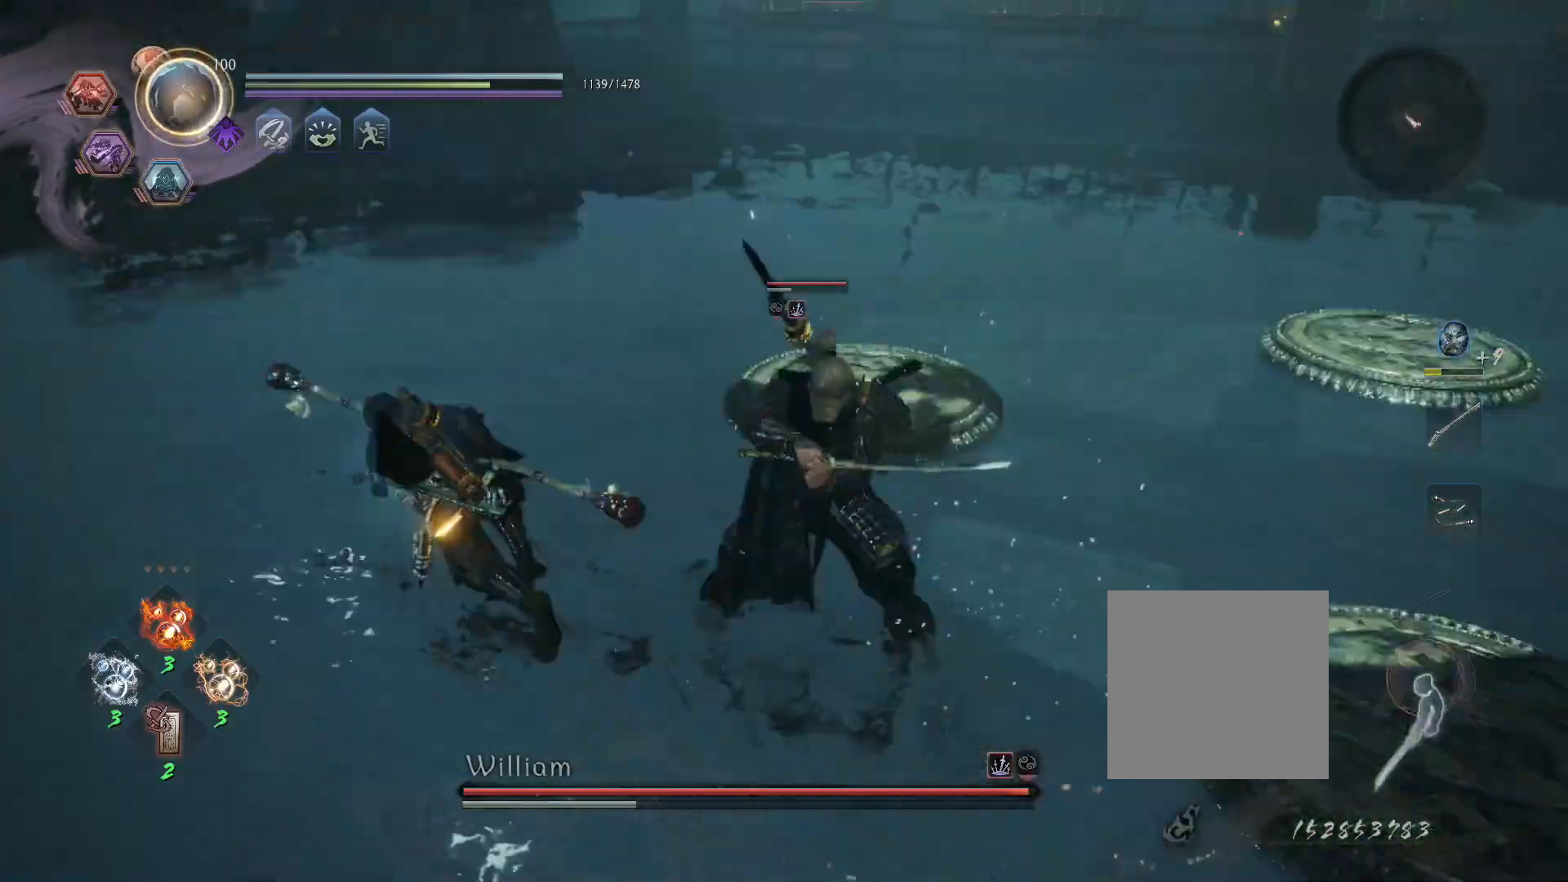
{"dt_ms": 500, "buttons": ["L1"], "left_stick": "up", "right_stick": "center", "events": [[33, "CIRCLE", "up"], [33, "R1", "up"], [50, "L1", "up"], [367, "L1", "down"], [500, "left_stick", "up"]]}
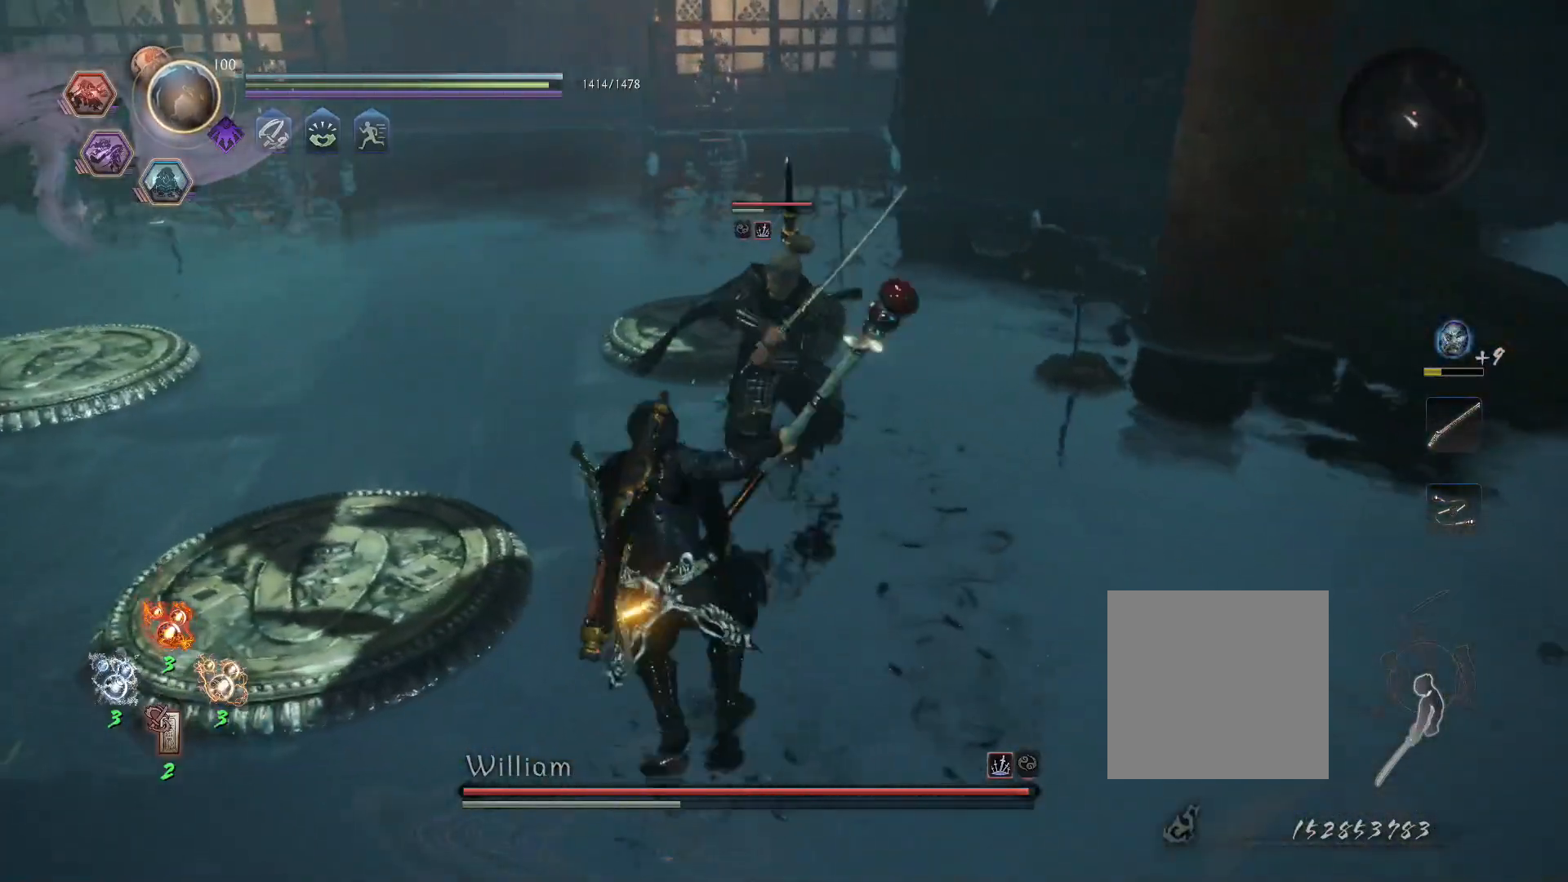
{"dt_ms": 500, "buttons": ["L1"], "left_stick": "up", "right_stick": "center", "events": [[217, "CROSS", "down"], [267, "R1", "down"], [333, "CIRCLE", "down"], [367, "CROSS", "up"], [400, "R1", "up"], [417, "CIRCLE", "up"]]}
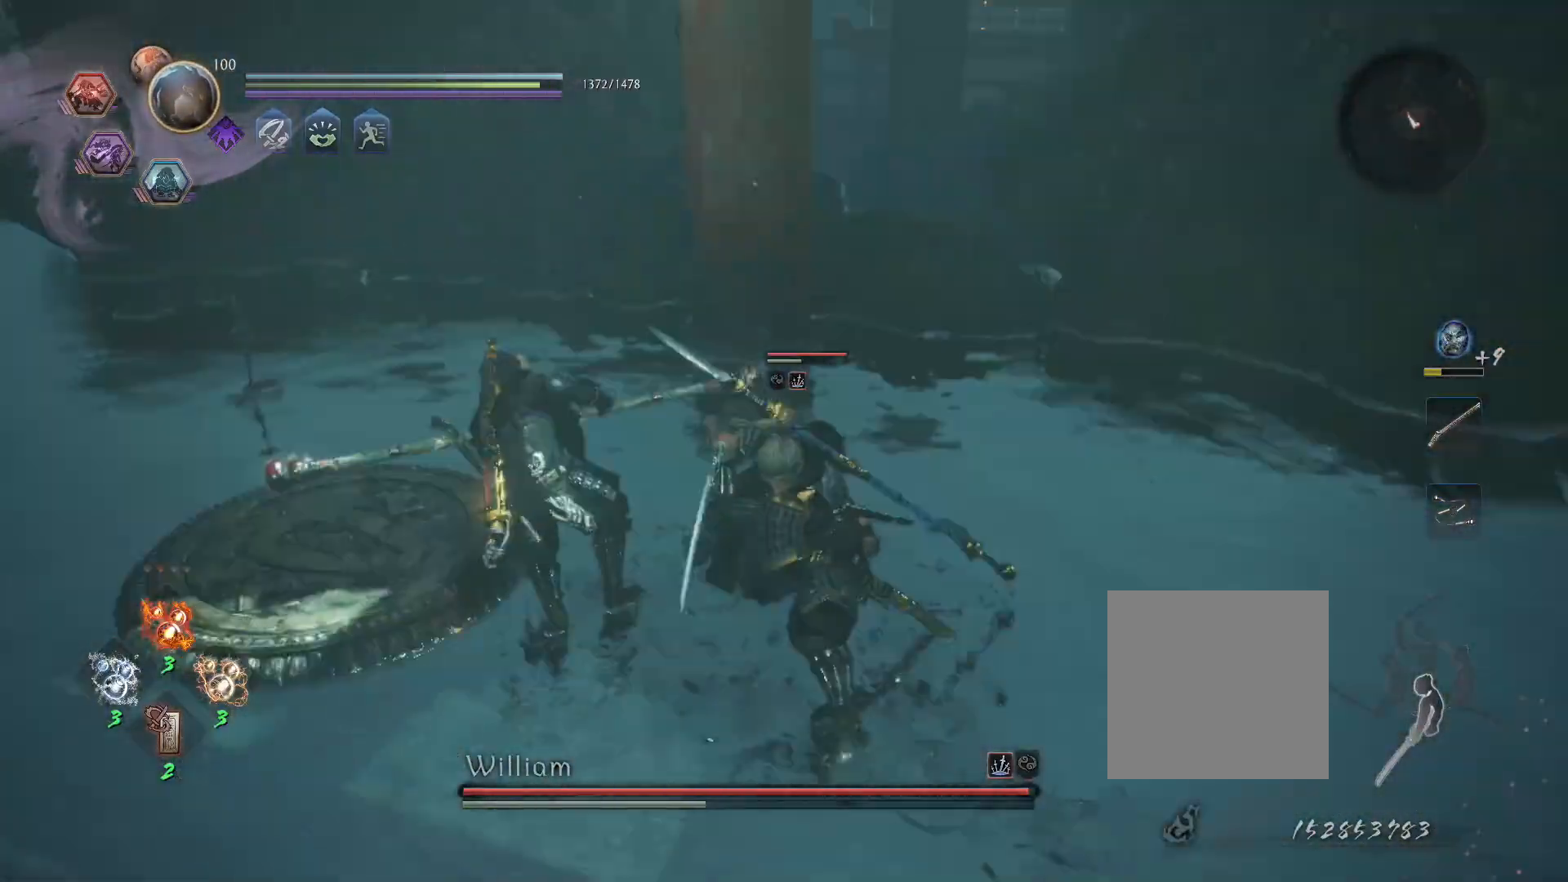
{"dt_ms": 500, "buttons": ["SQUARE", "R1"], "left_stick": "up", "right_stick": "center", "events": [[33, "CROSS", "down"], [83, "R1", "down"], [150, "CIRCLE", "down"], [167, "CROSS", "up"], [217, "CIRCLE", "up"], [217, "R1", "up"], [300, "L1", "up"], [383, "R1", "down"], [433, "SQUARE", "down"]]}
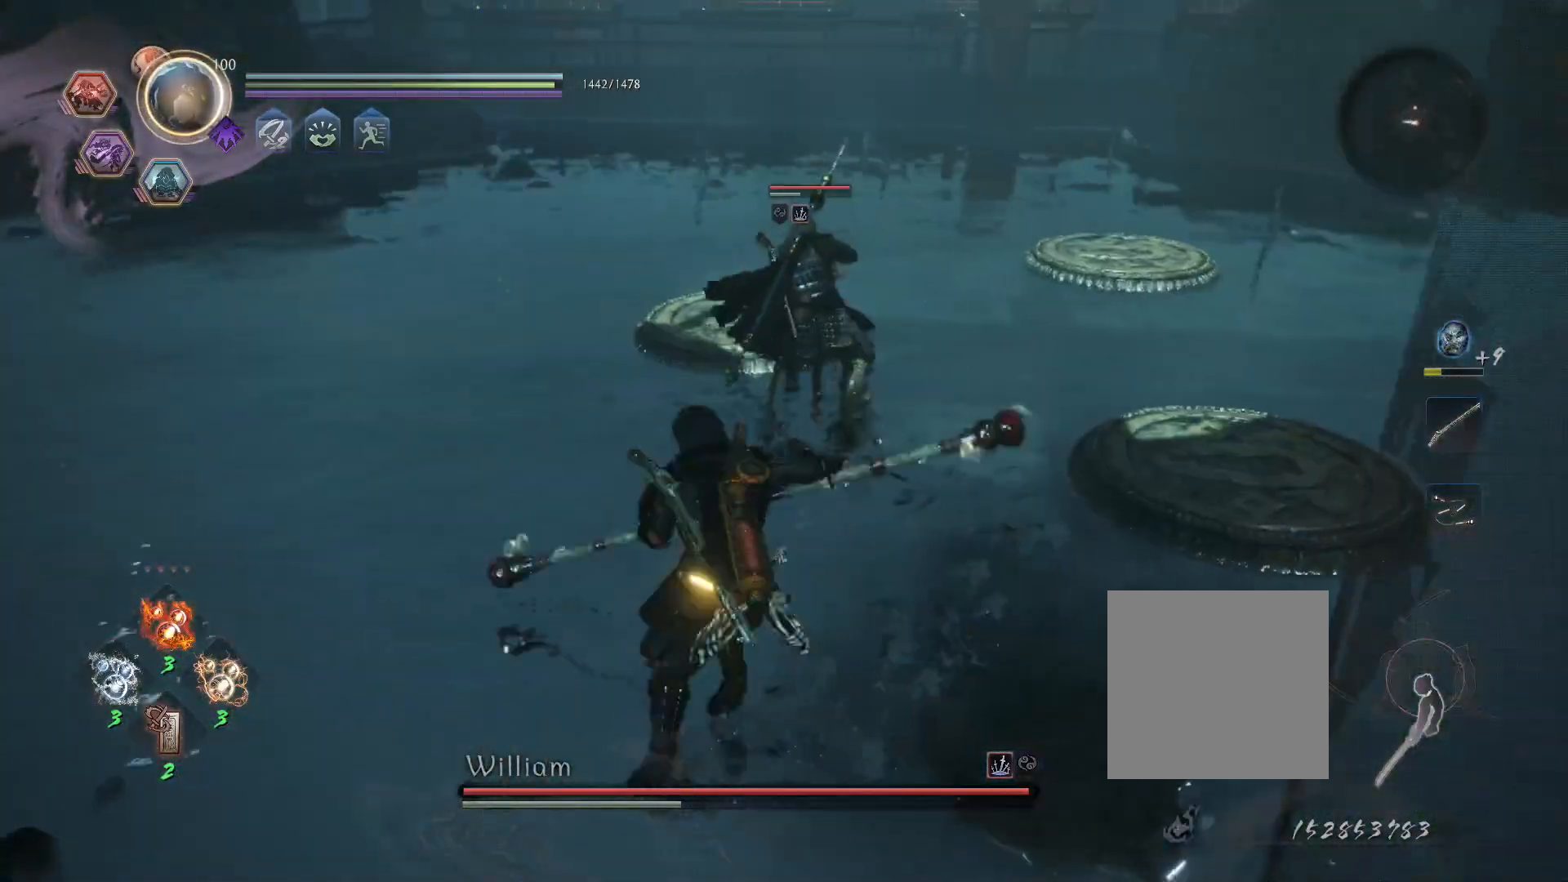
{"dt_ms": 500, "buttons": [], "left_stick": "center", "right_stick": "center", "events": [[33, "R1", "up"], [33, "SQUARE", "up"], [200, "SQUARE", "down"], [300, "SQUARE", "up"], [383, "left_stick", "center"]]}
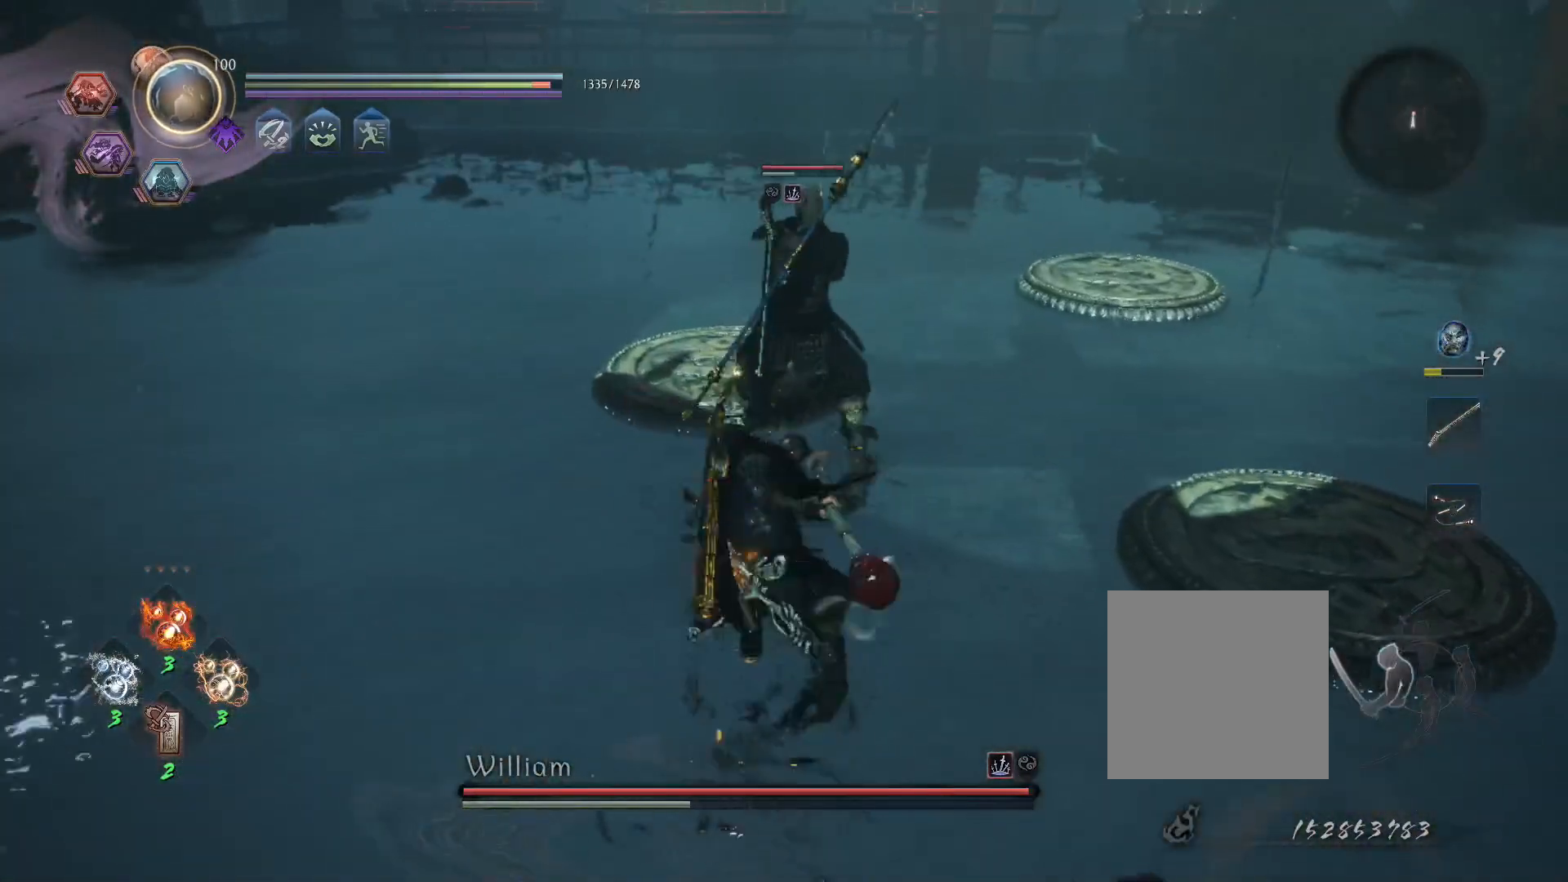
{"dt_ms": 500, "buttons": ["TRIANGLE"], "left_stick": "center", "right_stick": "center", "events": [[217, "TRIANGLE", "down"]]}
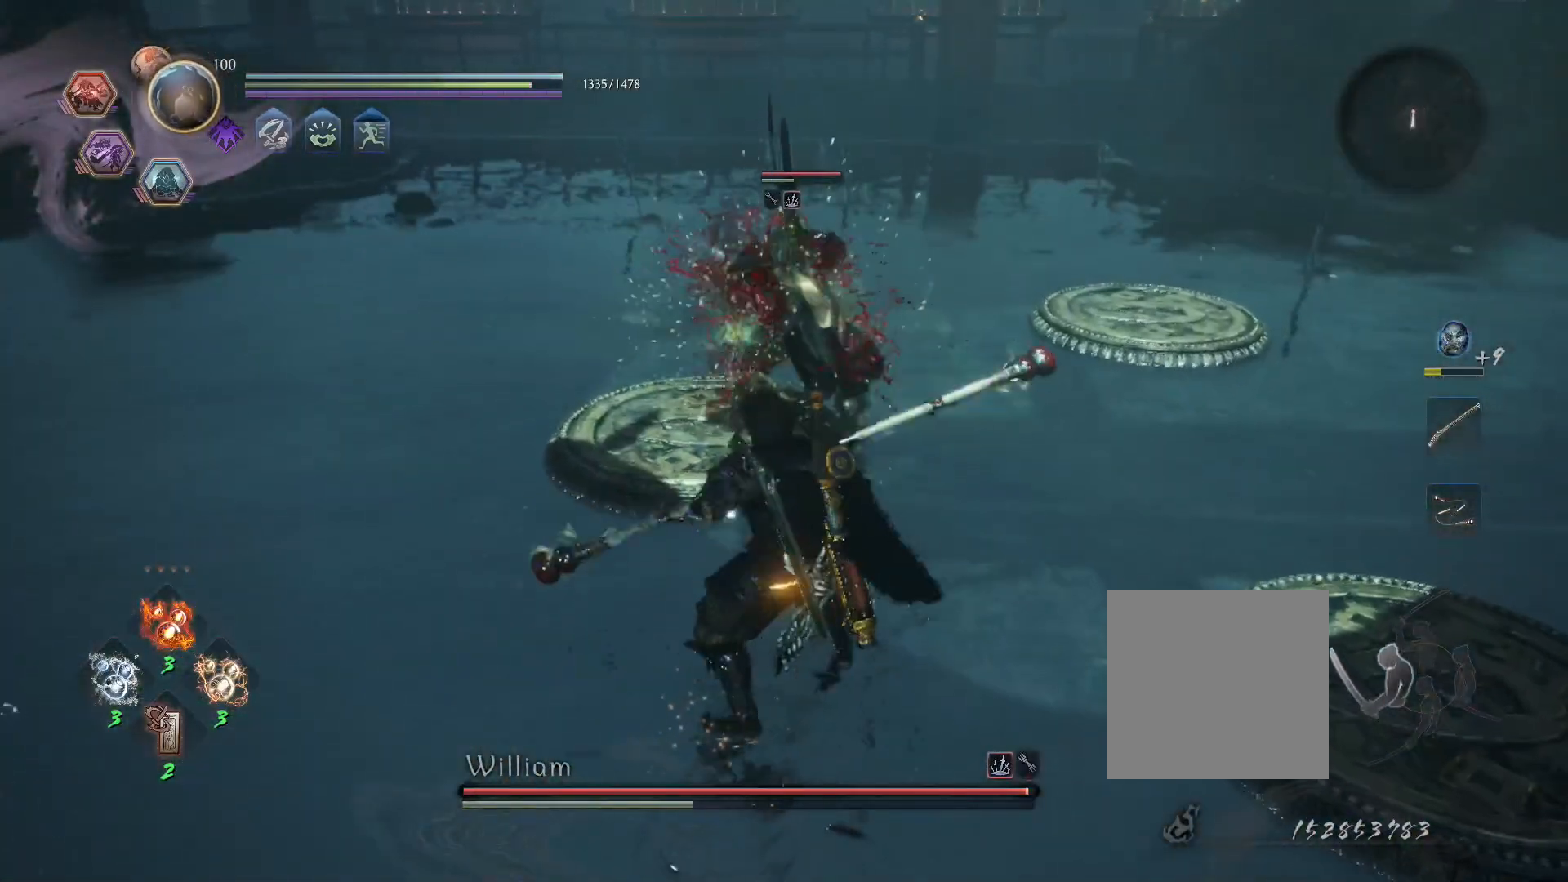
{"dt_ms": 500, "buttons": ["TRIANGLE"], "left_stick": "center", "right_stick": "center", "events": []}